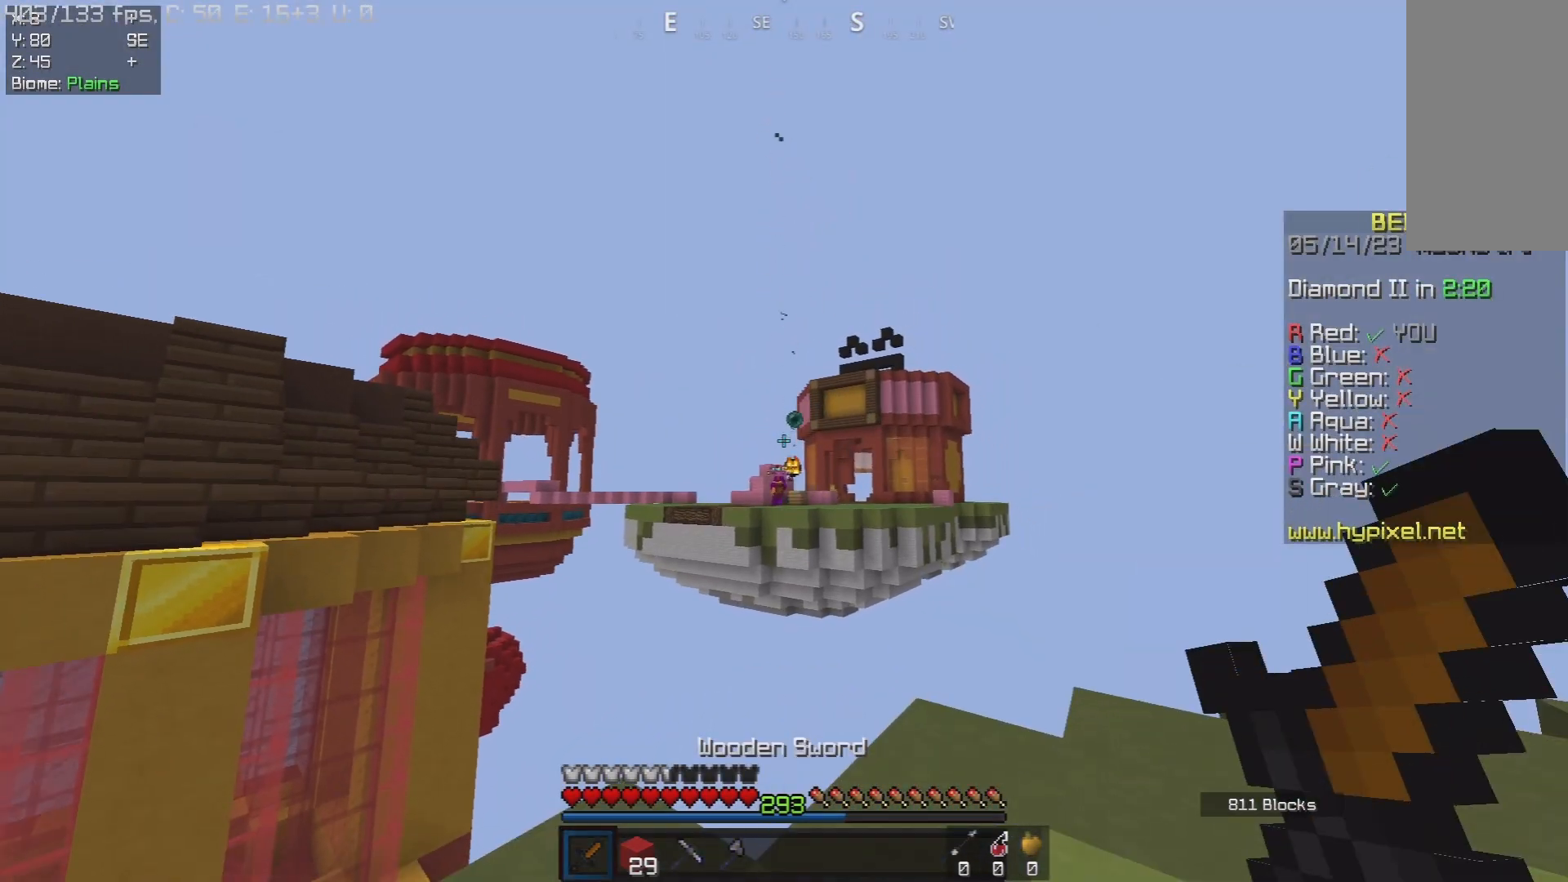
Gameplay with keyboard and mouse; each line is a JSON object with the keys and mouse buttons held at the frame after it. "events" lists presses ("down") and releases ("up") of "a", "d", "s", "space", "w", "mouse_left" and "mouse_right" between this image and that frame as [ms after this image, input, new state], when the widget could be followed in between. "mouse_left", "mouse_right" = the "left", "right" buttons of the "mouse" list. No other keys are recorded. Fast repeated clicks can show as one long hold. Mouse movement is not recorded.
{"keys": ["d", "w"], "mouse": [], "events": [[317, "w", "down"], [383, "d", "down"]]}
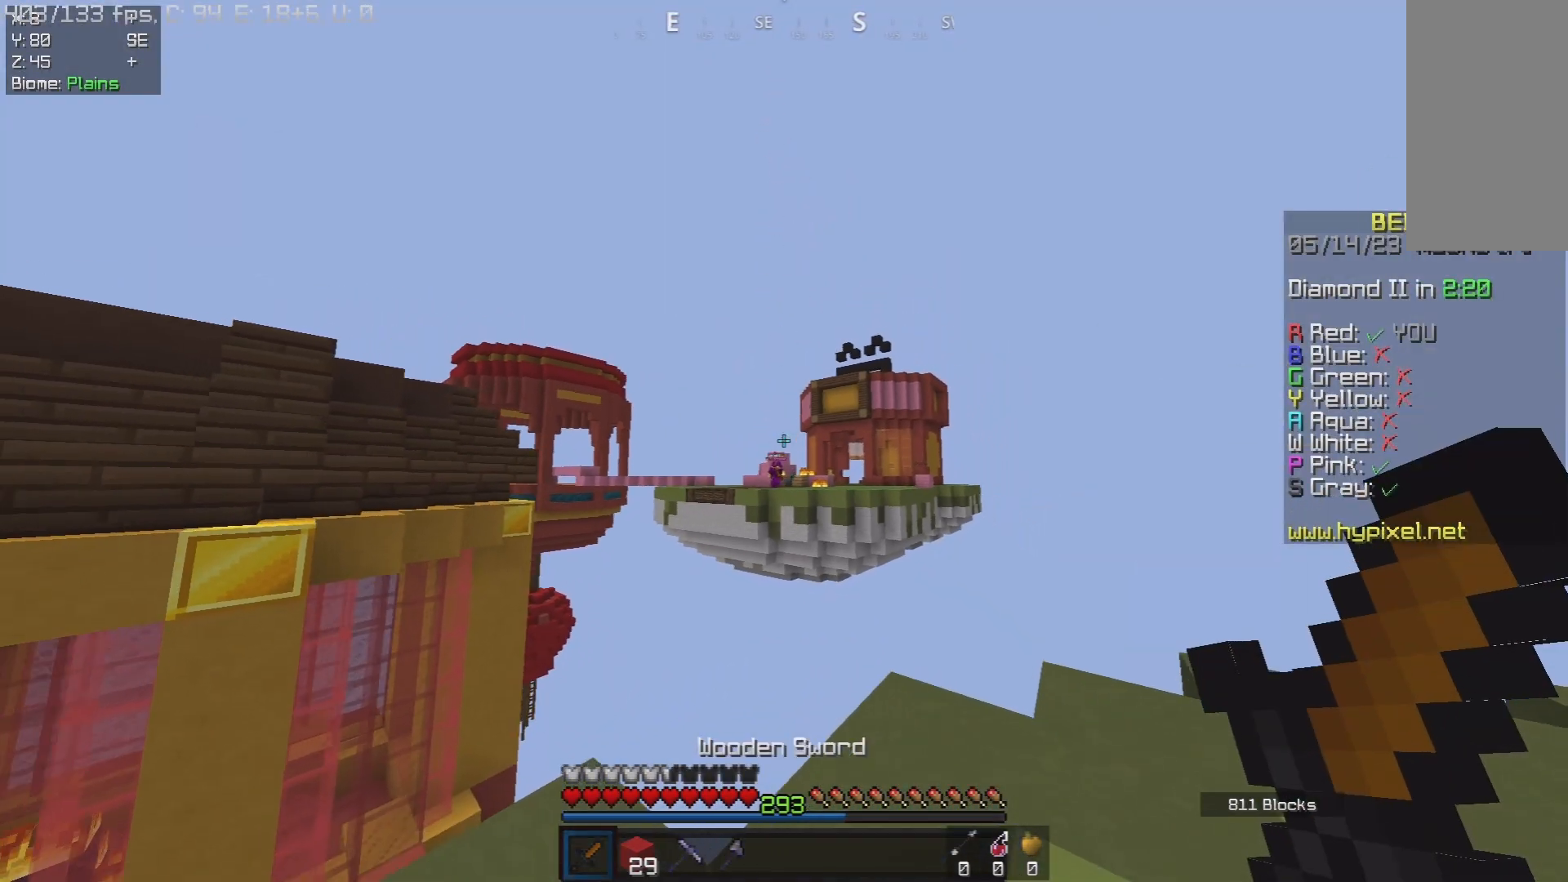
{"keys": ["d", "w"], "mouse": ["left"], "events": [[283, "mouse_left", "down"], [400, "d", "up"], [467, "d", "down"]]}
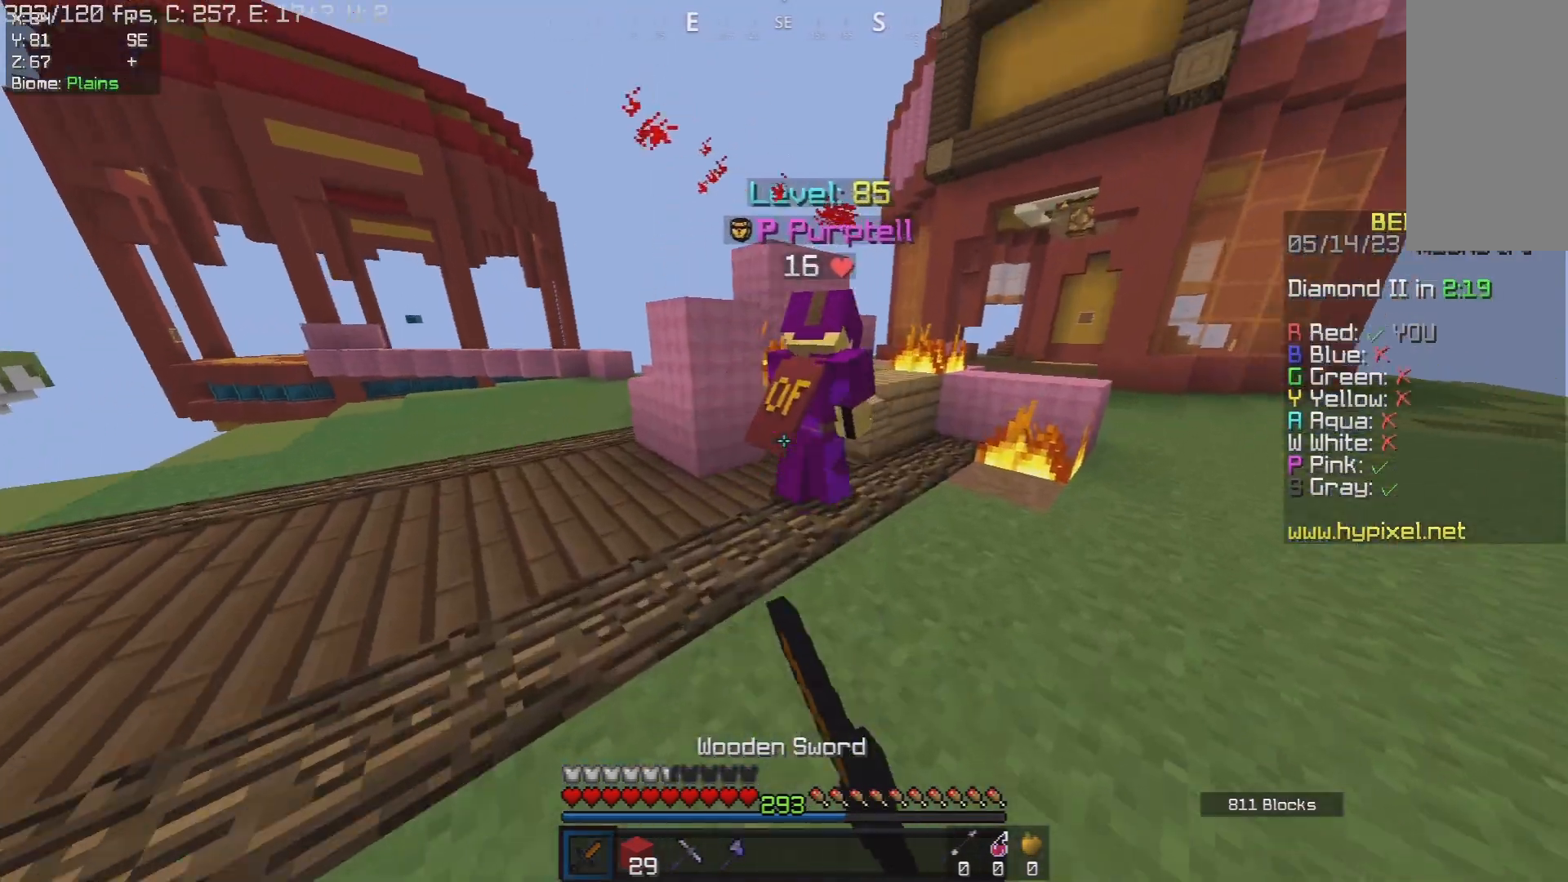
{"keys": ["w"], "mouse": ["left"], "events": [[150, "d", "up"], [317, "a", "down"], [467, "a", "up"]]}
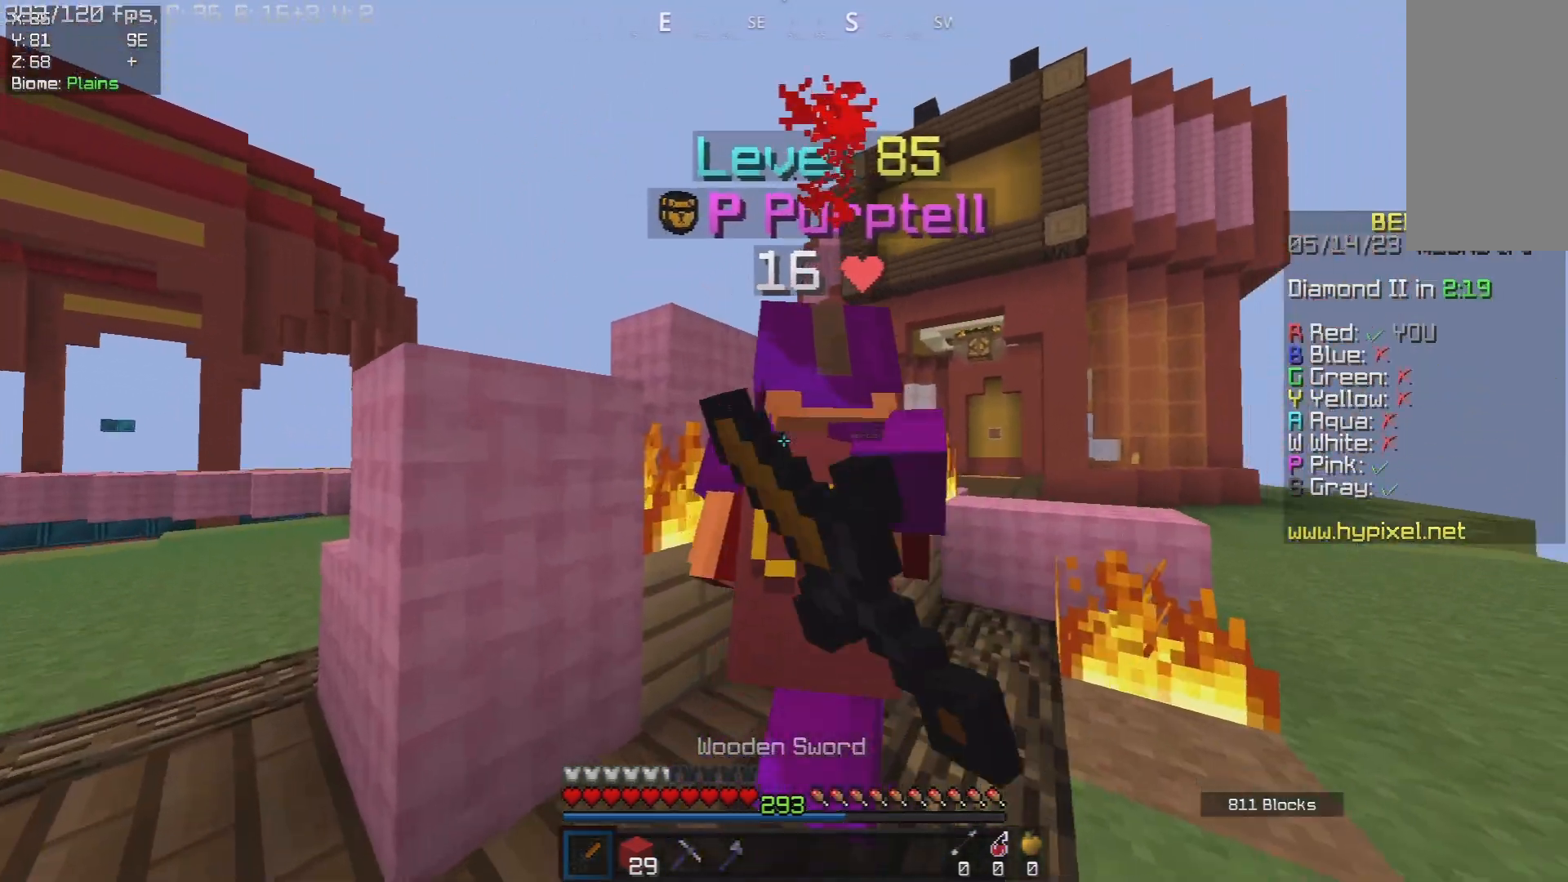
{"keys": ["d", "space", "w"], "mouse": ["left"], "events": [[33, "a", "down"], [233, "a", "up"], [317, "space", "down"], [333, "d", "down"]]}
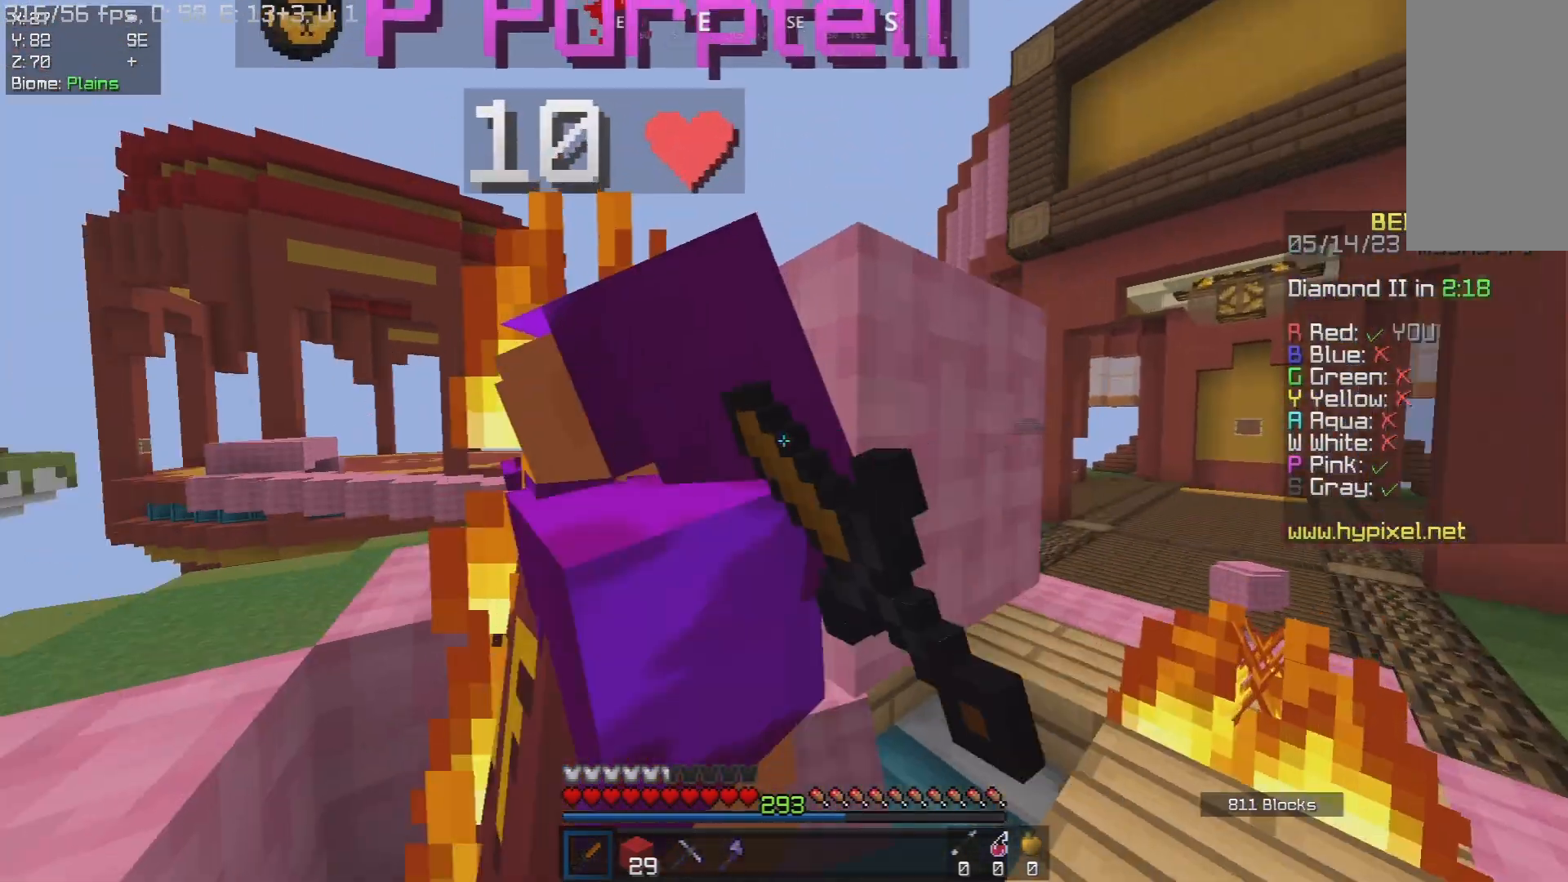
{"keys": ["a", "d", "w"], "mouse": ["left"], "events": [[33, "w", "up"], [50, "space", "up"], [233, "a", "down"], [300, "a", "up"], [367, "w", "down"], [467, "a", "down"]]}
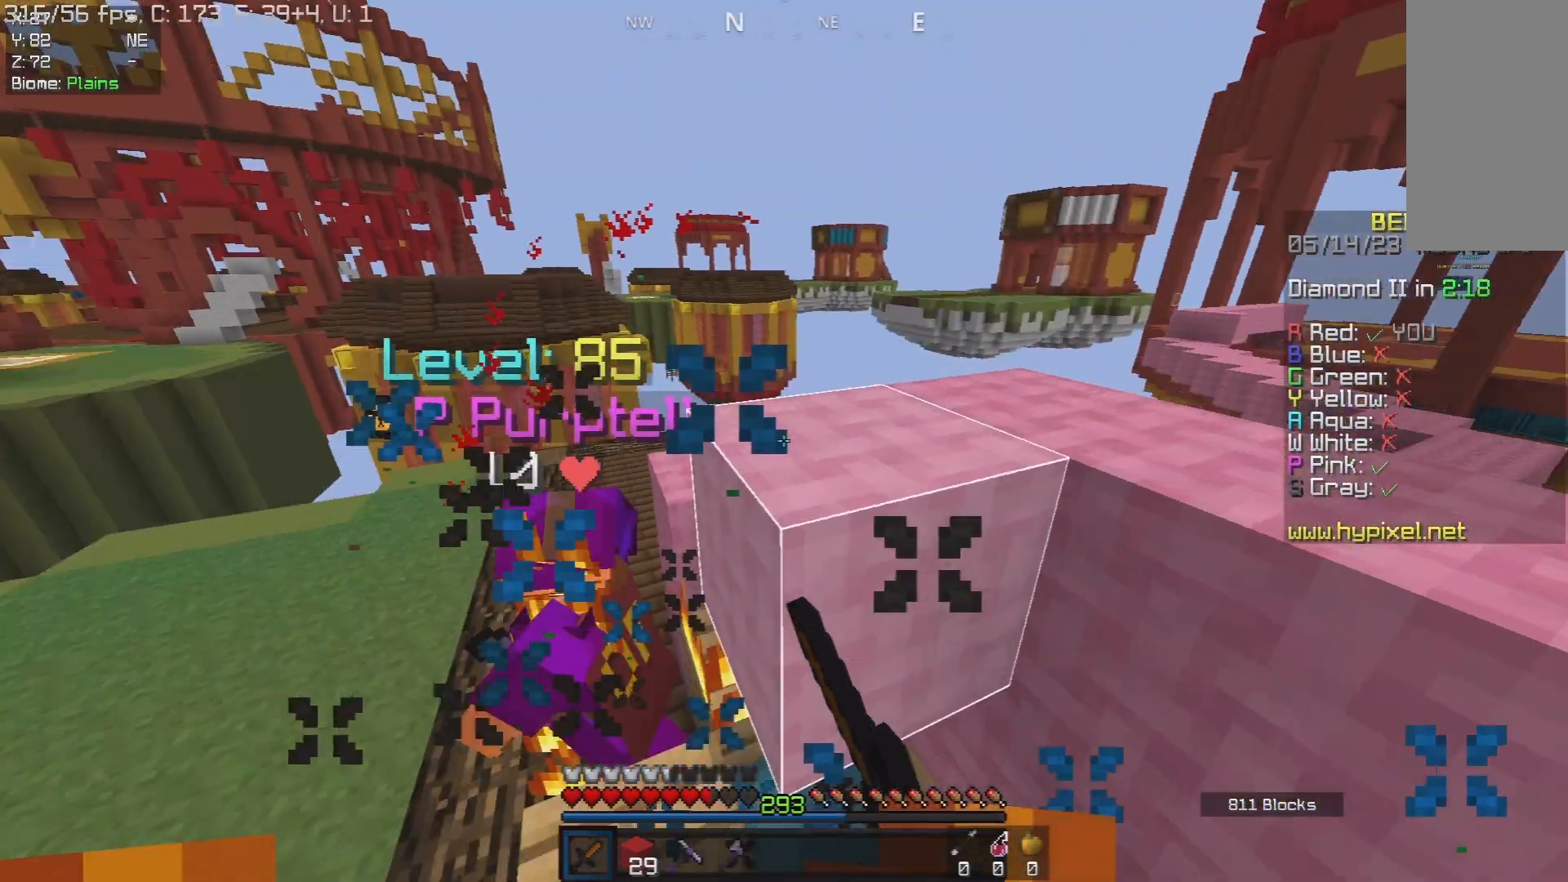
{"keys": ["w"], "mouse": [], "events": [[17, "d", "up"], [200, "a", "up"], [200, "d", "down"], [300, "d", "up"], [500, "mouse_left", "up"]]}
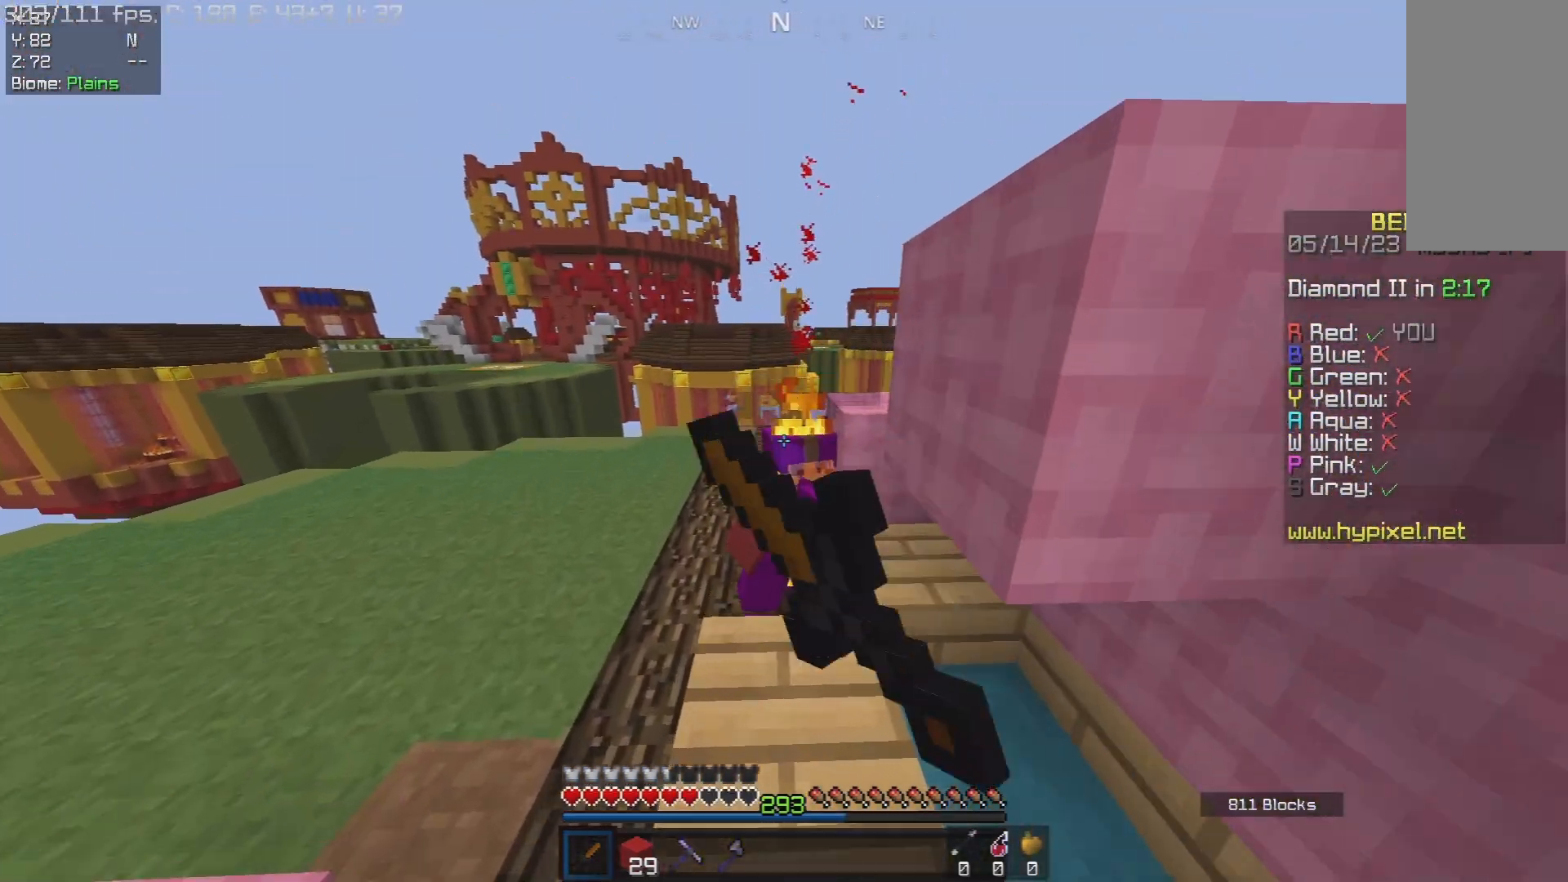
{"keys": ["w"], "mouse": ["left", "right"], "events": [[33, "mouse_left", "down"], [233, "d", "down"], [317, "mouse_right", "down"], [367, "d", "up"]]}
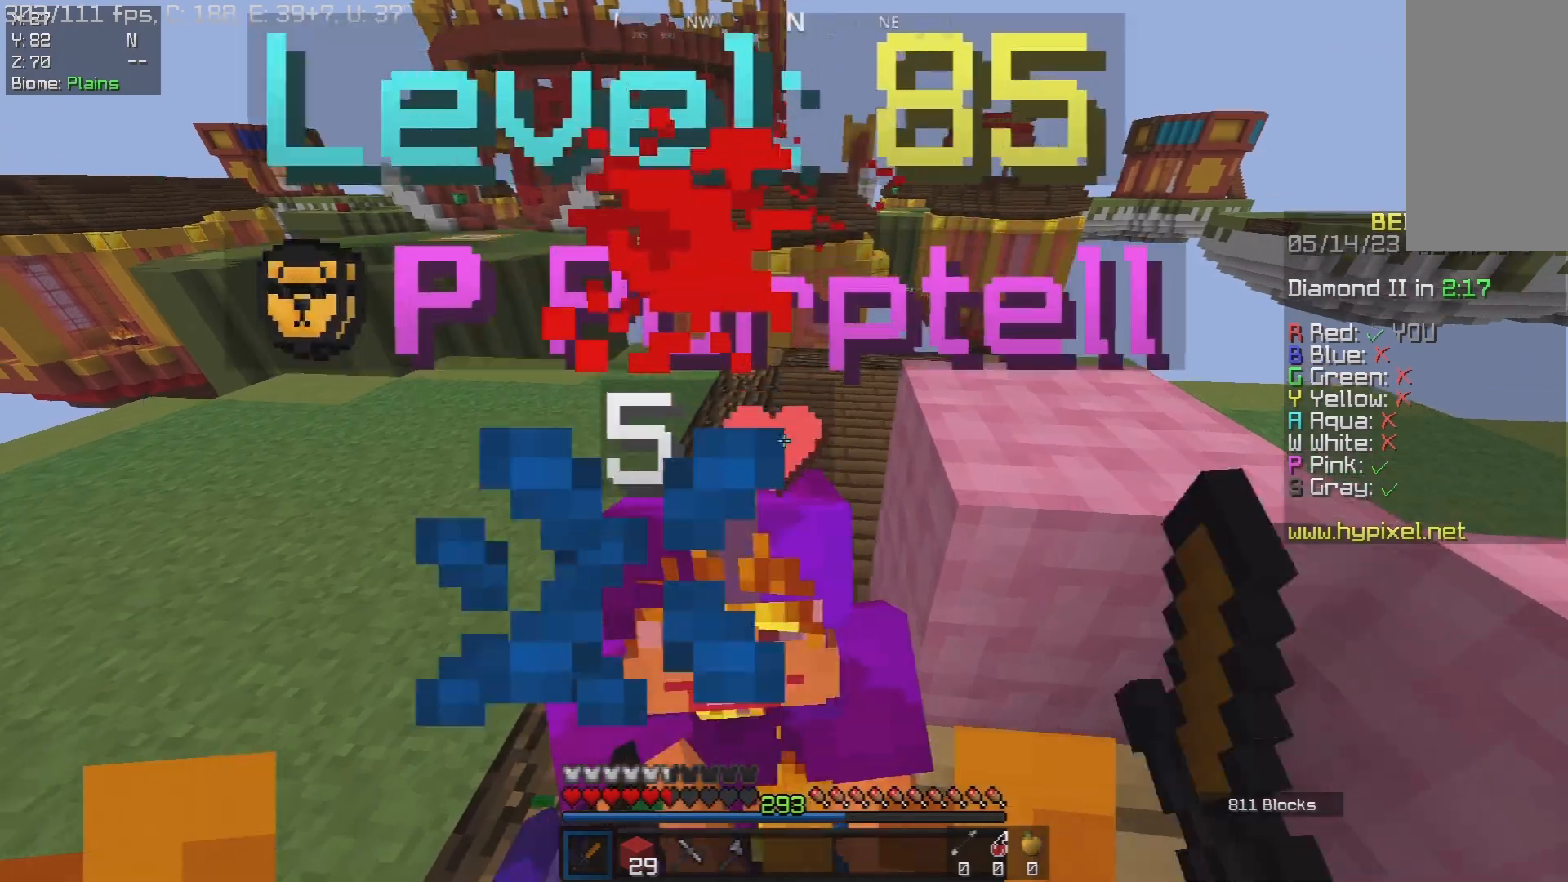
{"keys": ["a", "d"], "mouse": ["left"], "events": [[33, "mouse_right", "up"], [50, "a", "down"], [183, "w", "up"], [200, "s", "down"], [250, "d", "down"], [317, "a", "up"], [417, "mouse_left", "up"], [417, "s", "up"], [467, "a", "down"], [467, "mouse_left", "down"]]}
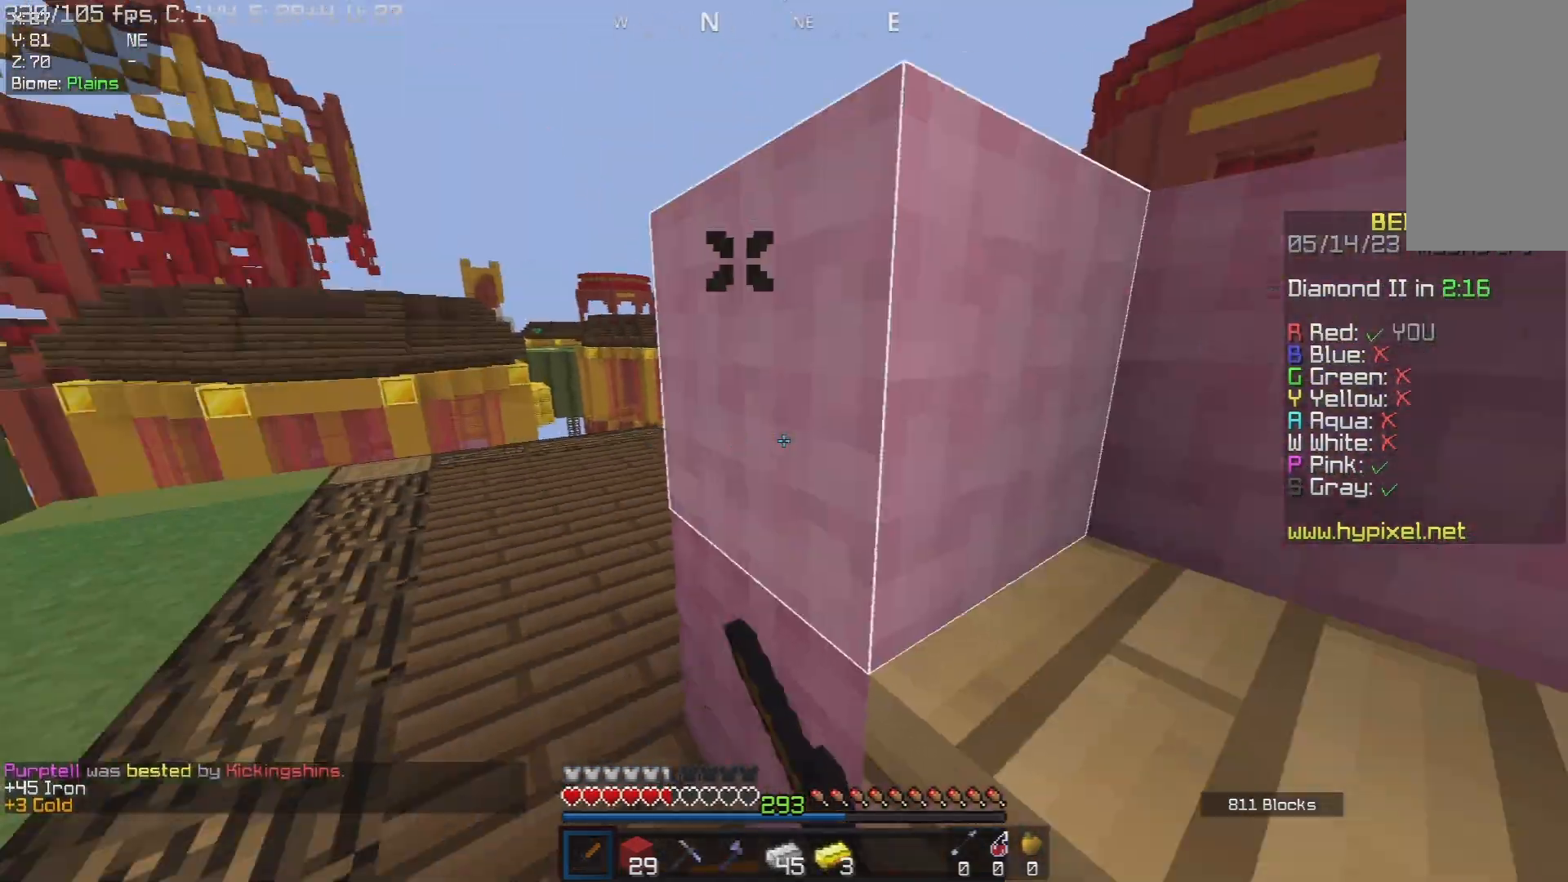
{"keys": [], "mouse": ["left"], "events": [[17, "a", "up"], [83, "w", "down"], [100, "mouse_left", "up"], [167, "mouse_left", "down"], [200, "d", "up"], [250, "w", "up"]]}
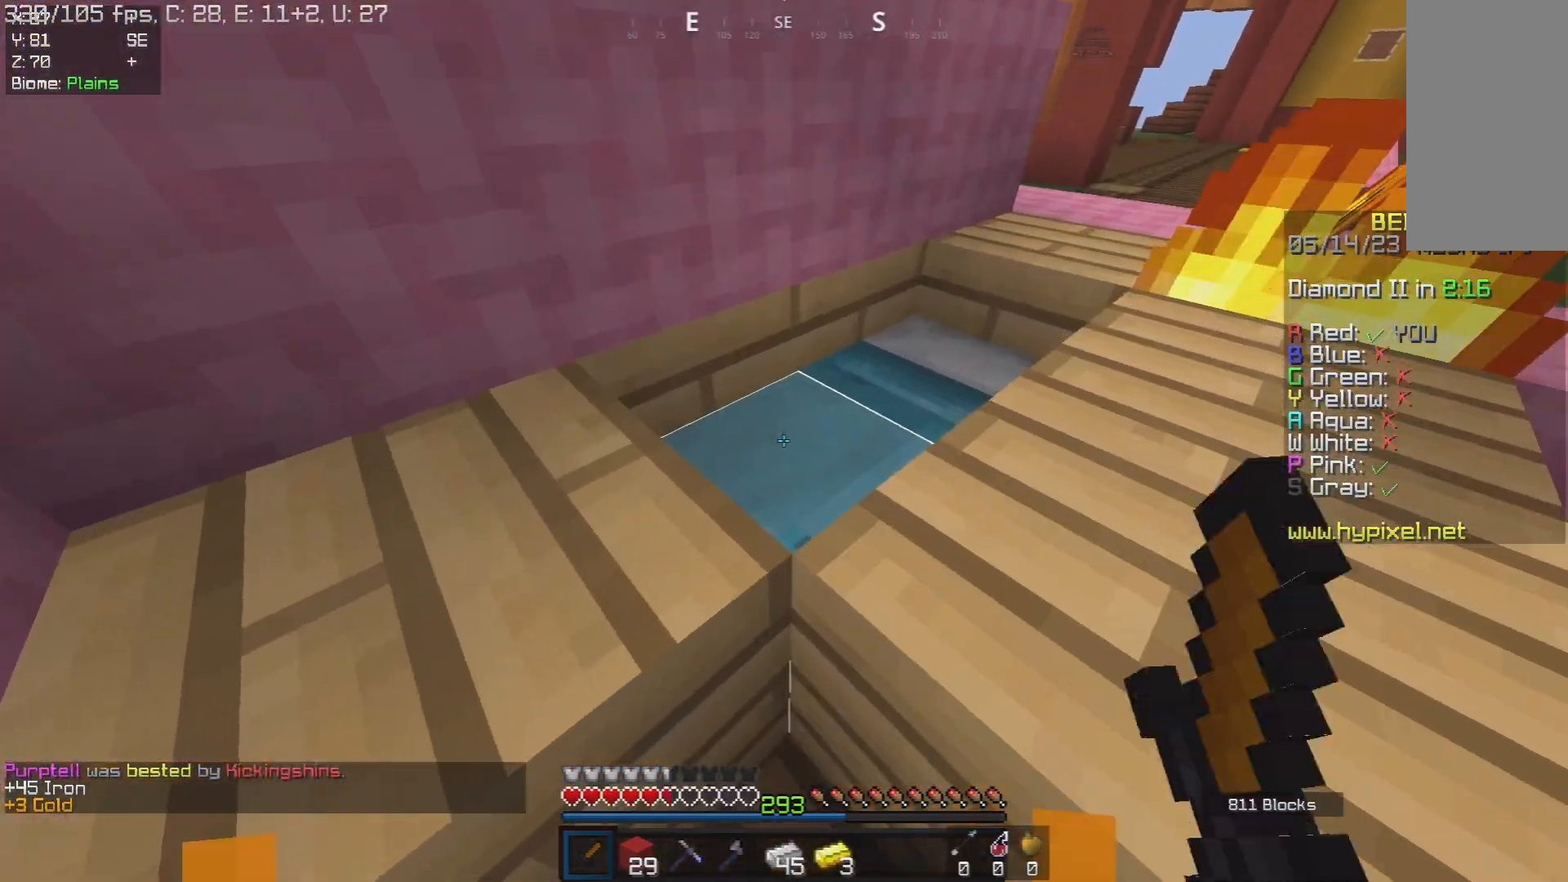
{"keys": [], "mouse": ["left"], "events": []}
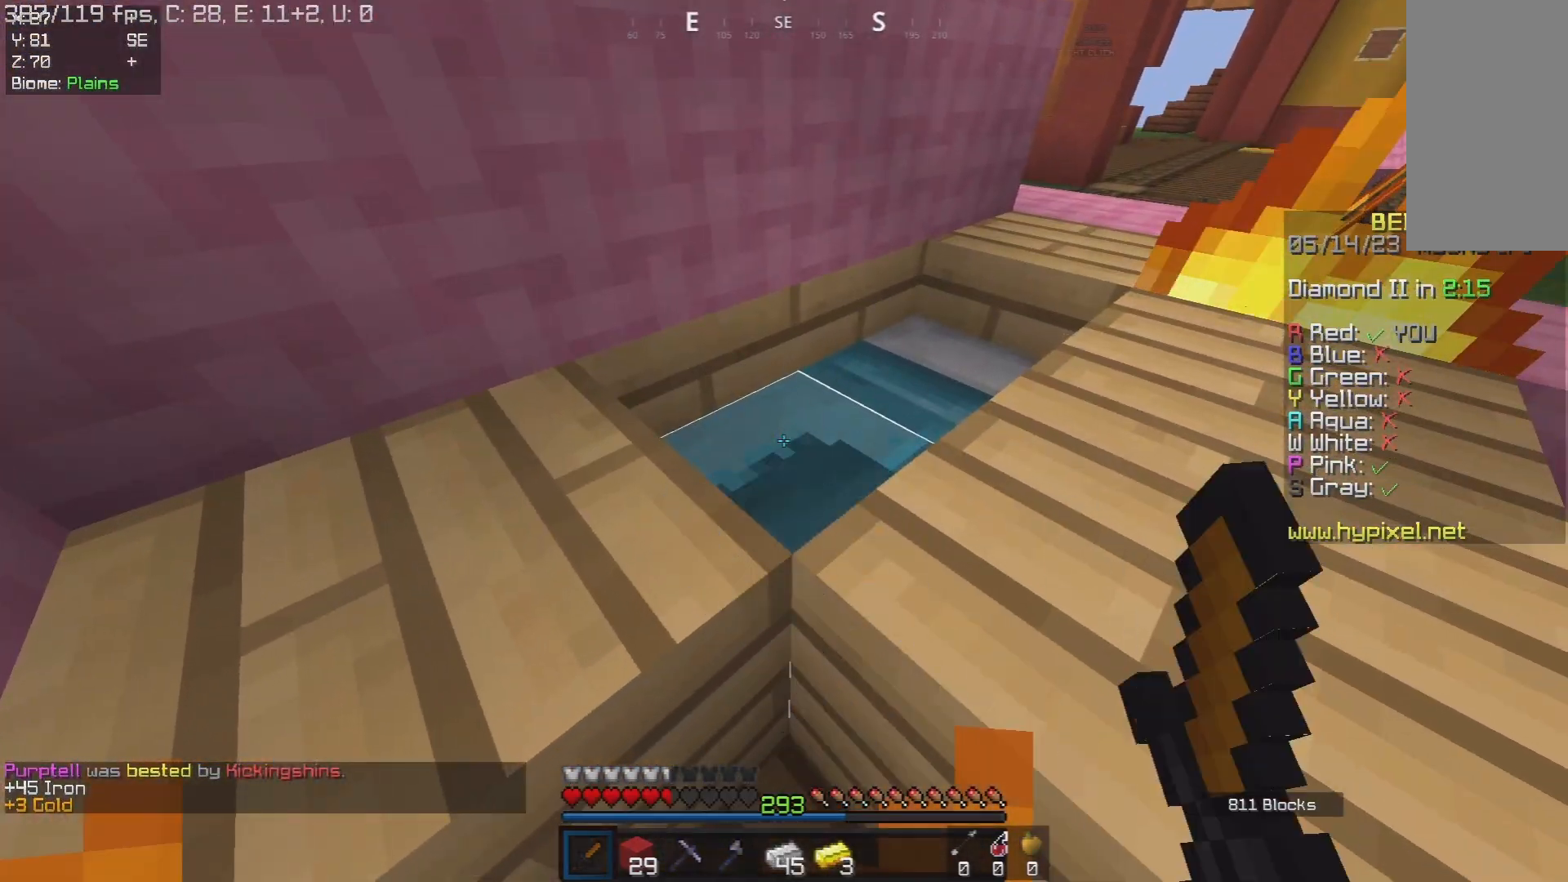
{"keys": [], "mouse": ["left"], "events": []}
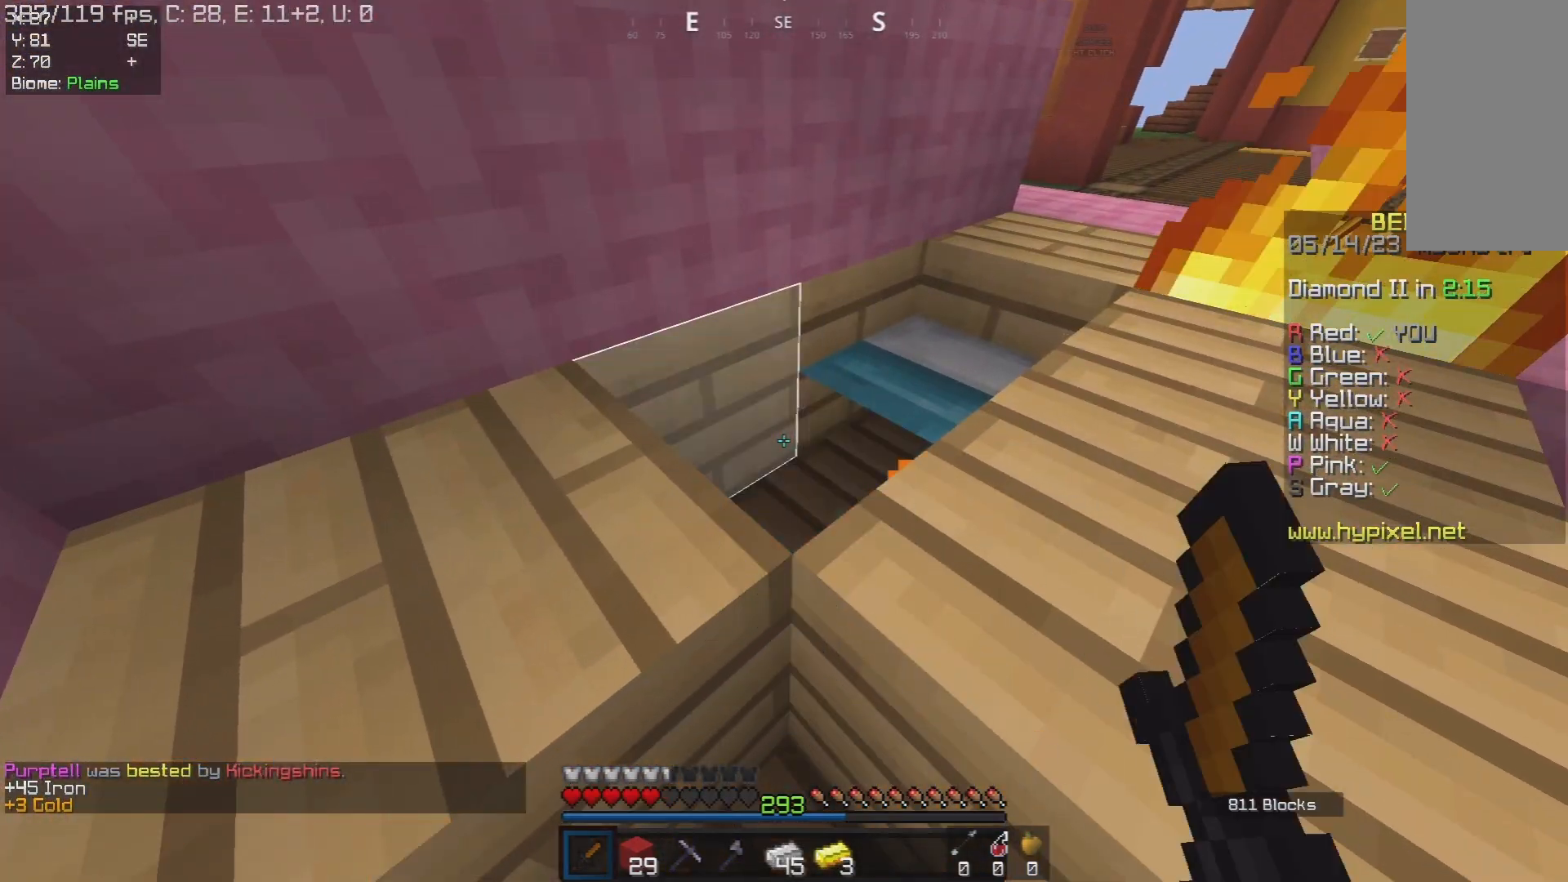
{"keys": ["a", "w"], "mouse": [], "events": [[33, "s", "down"], [100, "a", "down"], [150, "mouse_left", "up"], [167, "s", "up"], [233, "w", "down"]]}
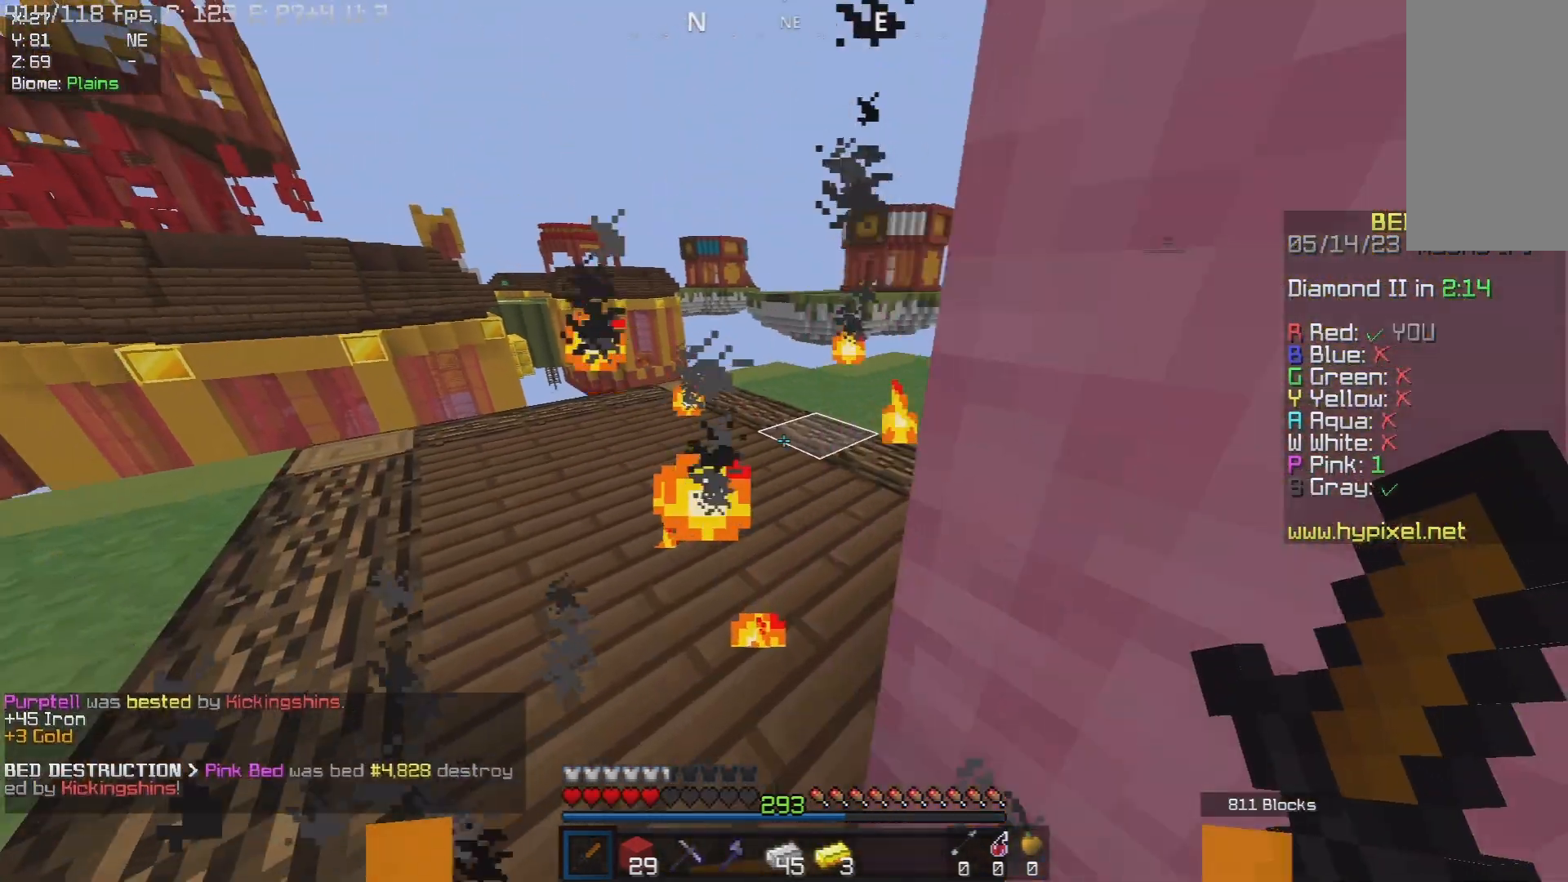
{"keys": ["space", "w"], "mouse": [], "events": [[183, "a", "up"], [350, "space", "down"]]}
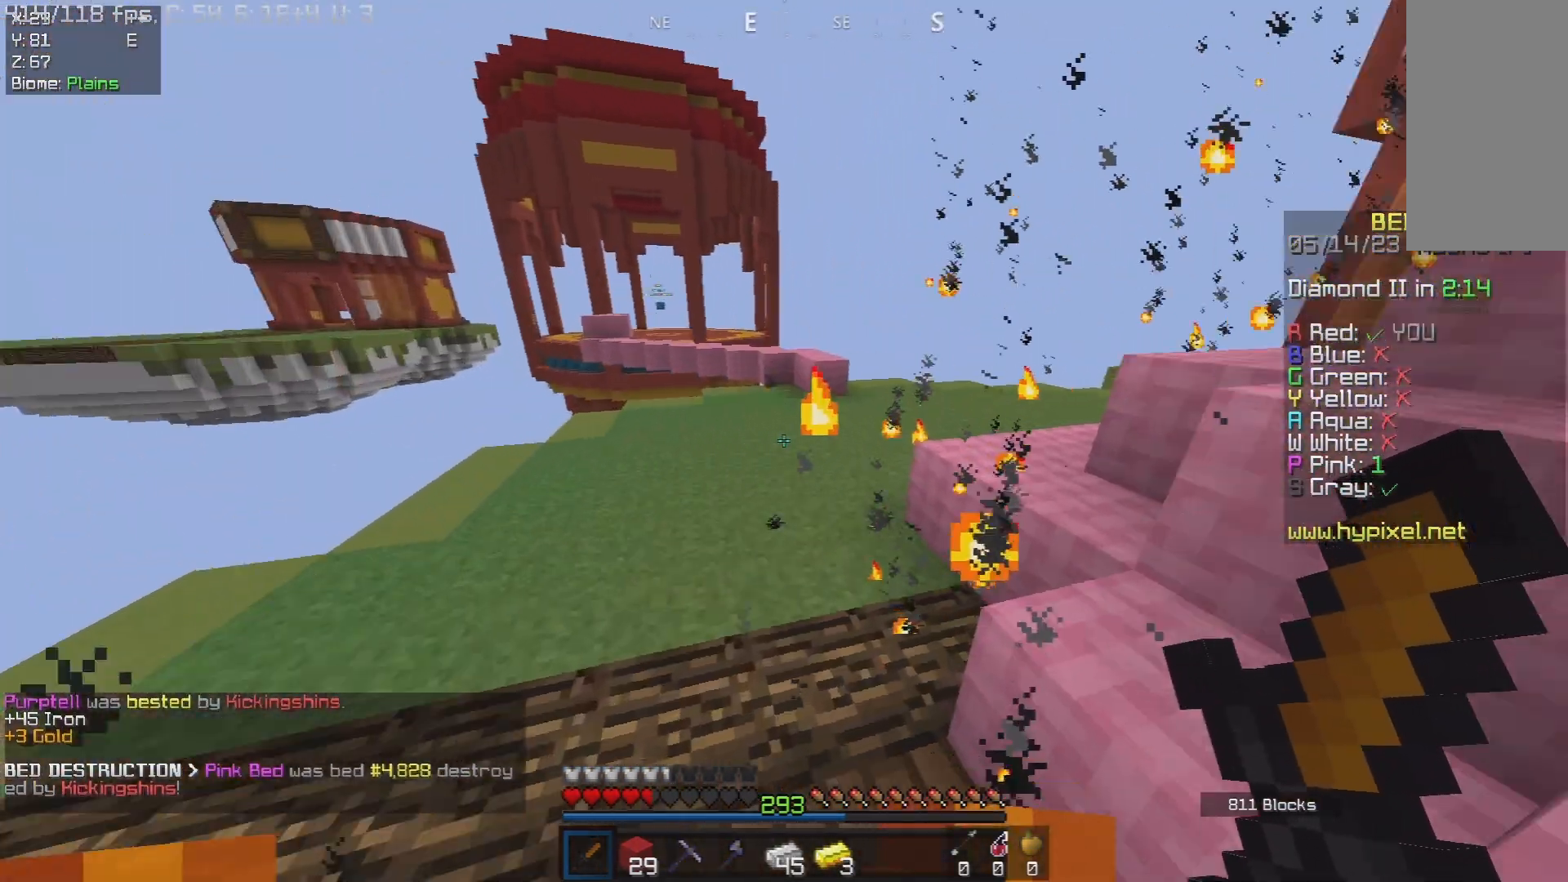
{"keys": ["space", "w"], "mouse": [], "events": [[167, "space", "up"], [467, "space", "down"]]}
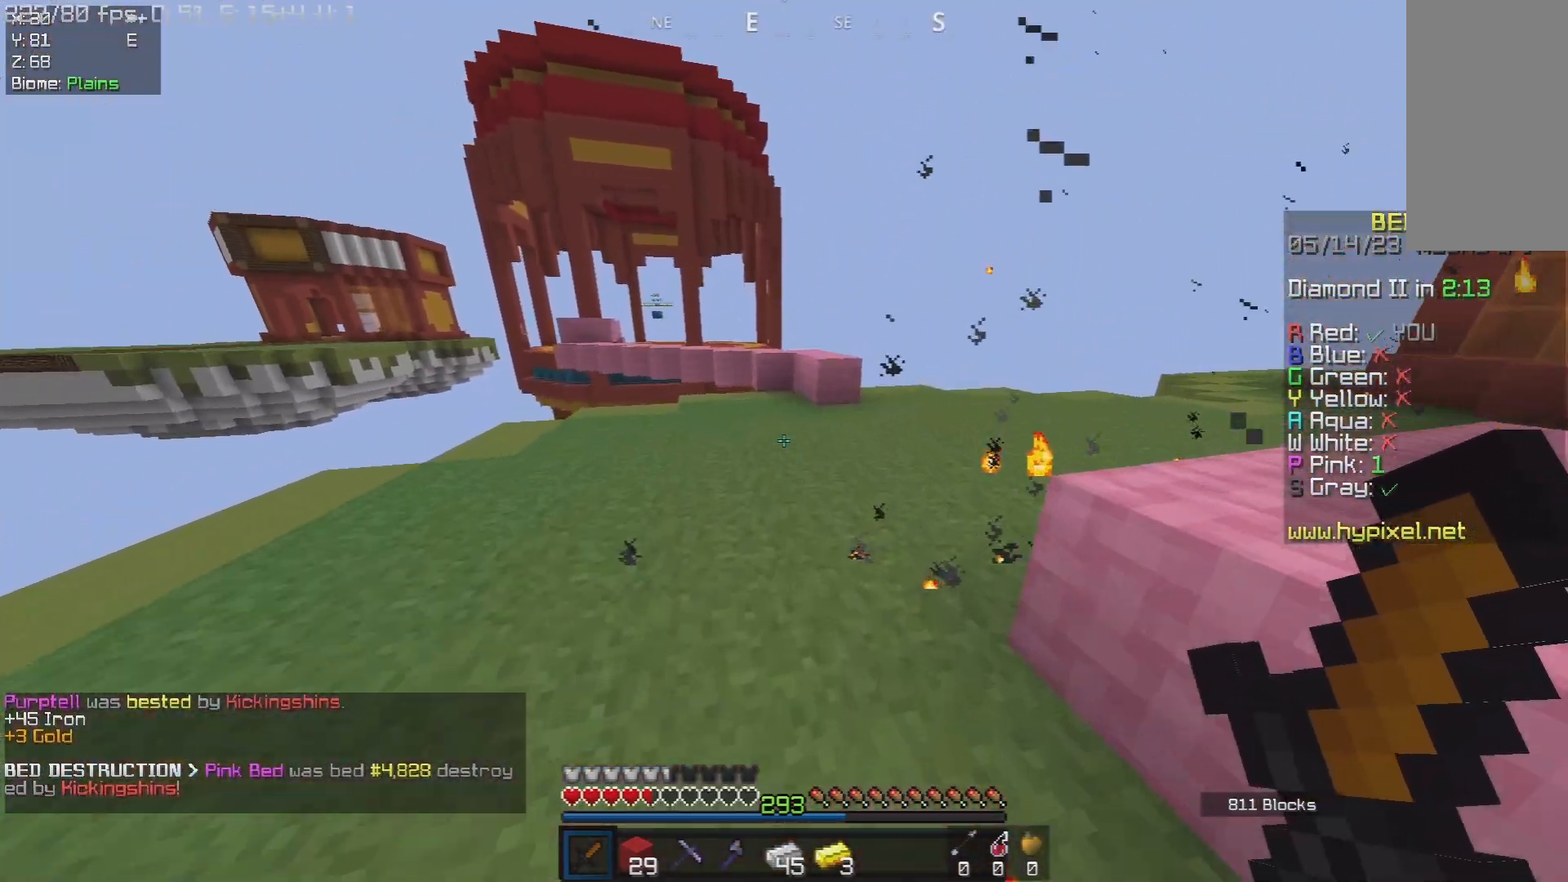
{"keys": ["w"], "mouse": [], "events": [[367, "space", "up"]]}
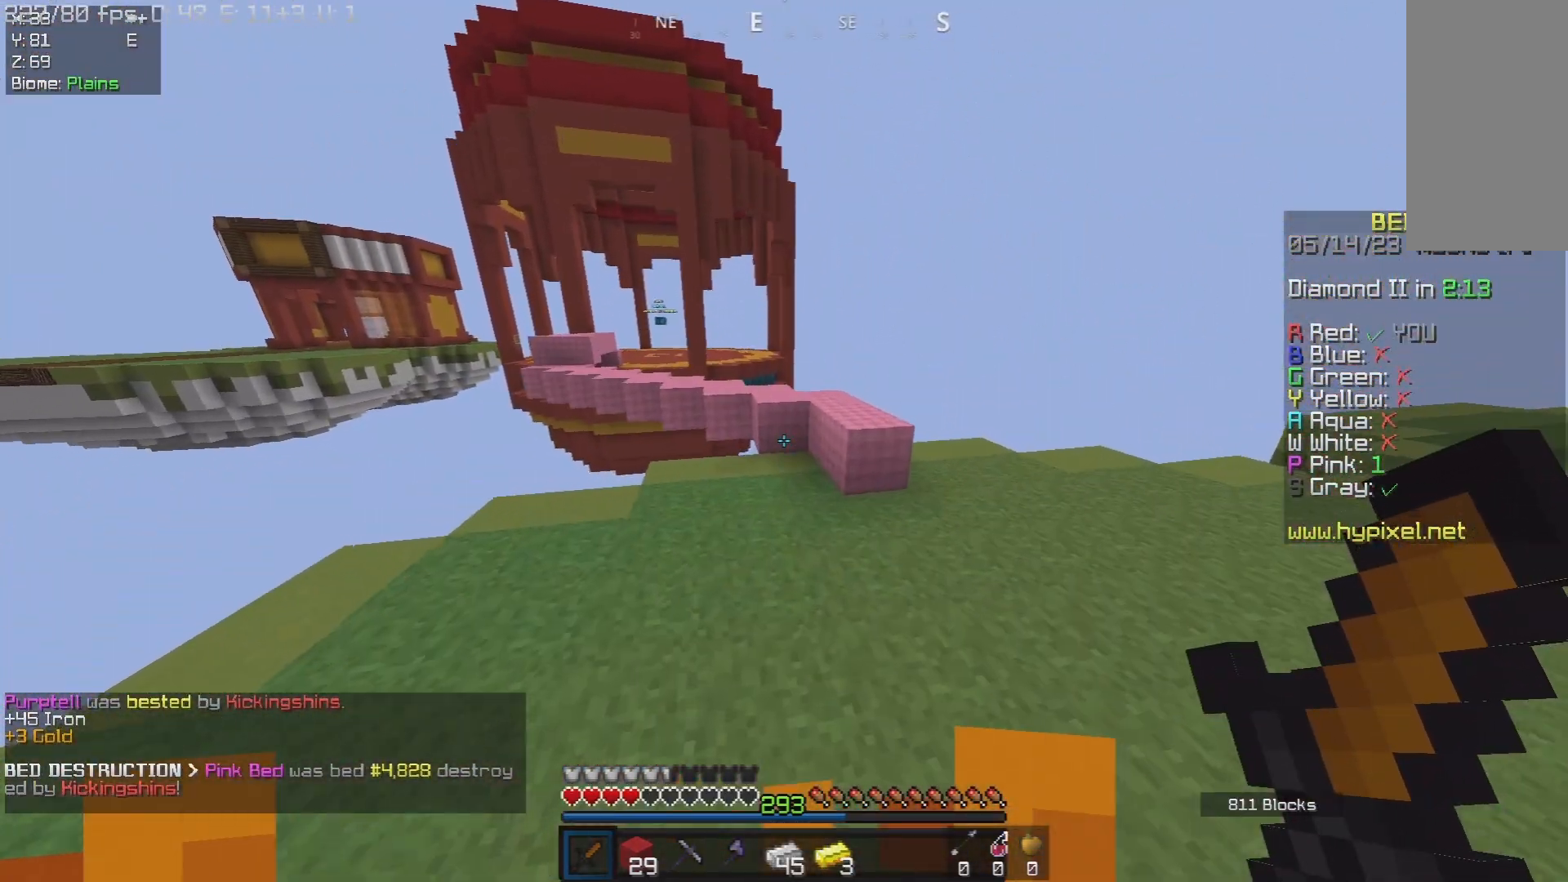
{"keys": ["w"], "mouse": [], "events": []}
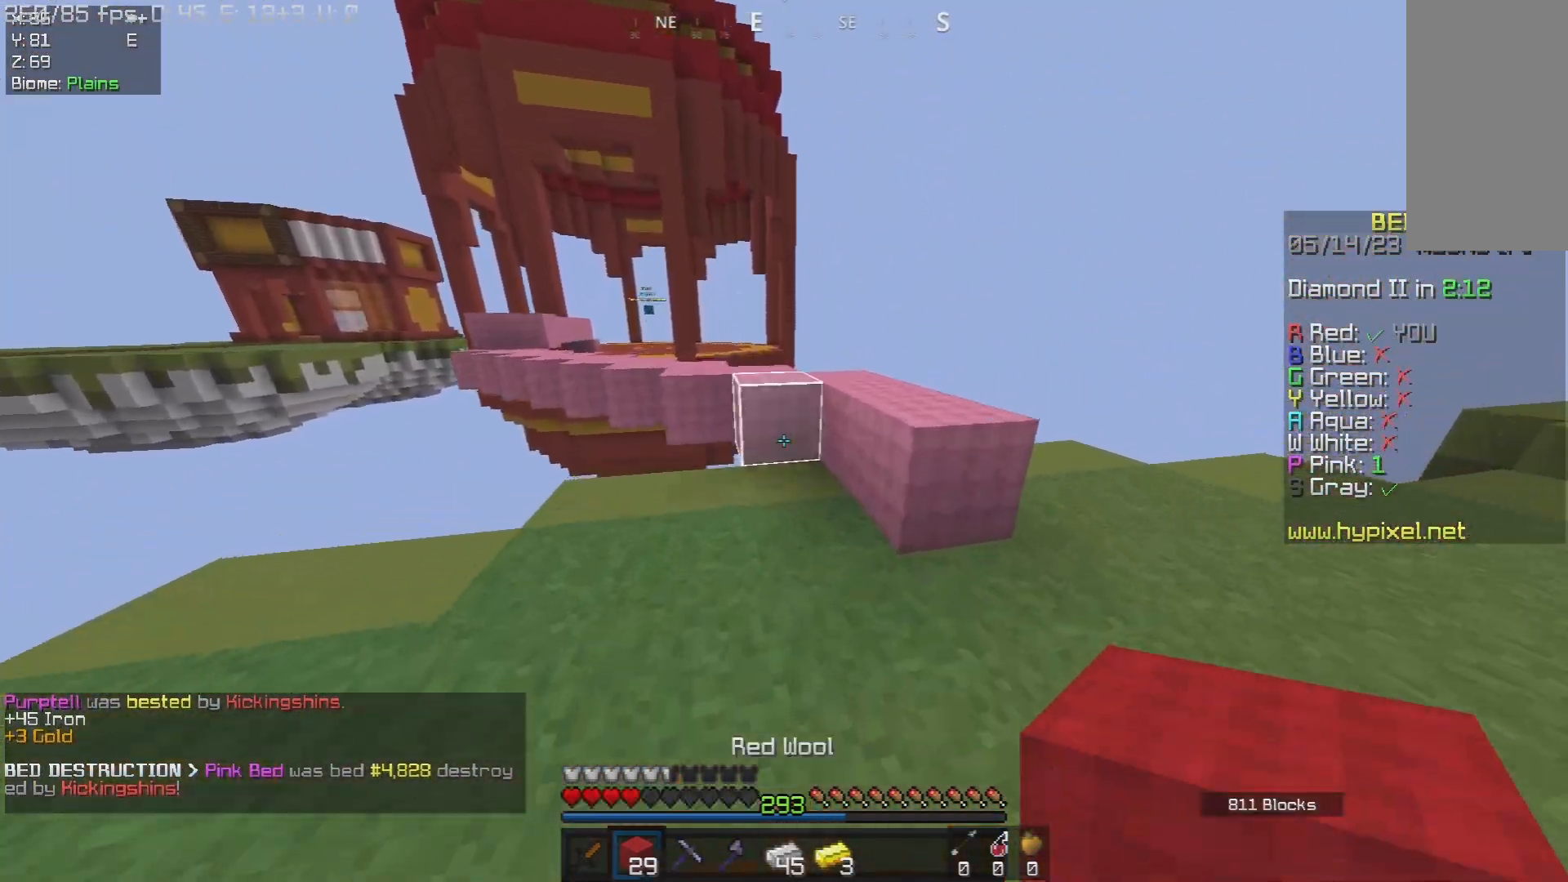
{"keys": ["d", "space", "w"], "mouse": [], "events": [[67, "mouse_right", "down"], [250, "mouse_right", "up"], [267, "space", "down"], [417, "d", "down"]]}
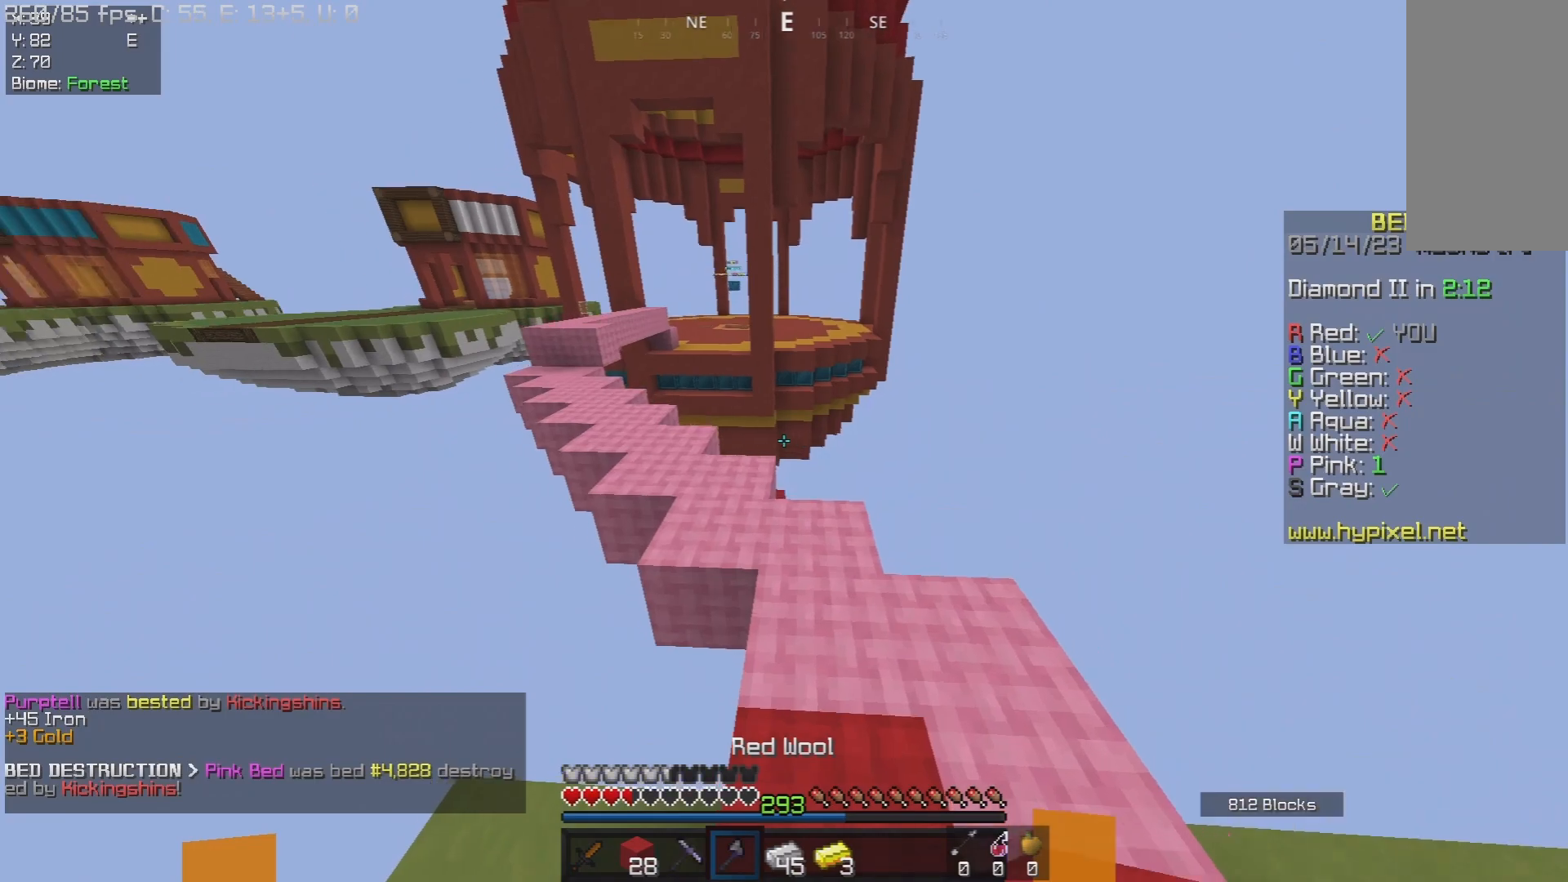
{"keys": ["w"], "mouse": [], "events": [[50, "space", "up"], [67, "d", "up"], [233, "d", "down"], [400, "d", "up"]]}
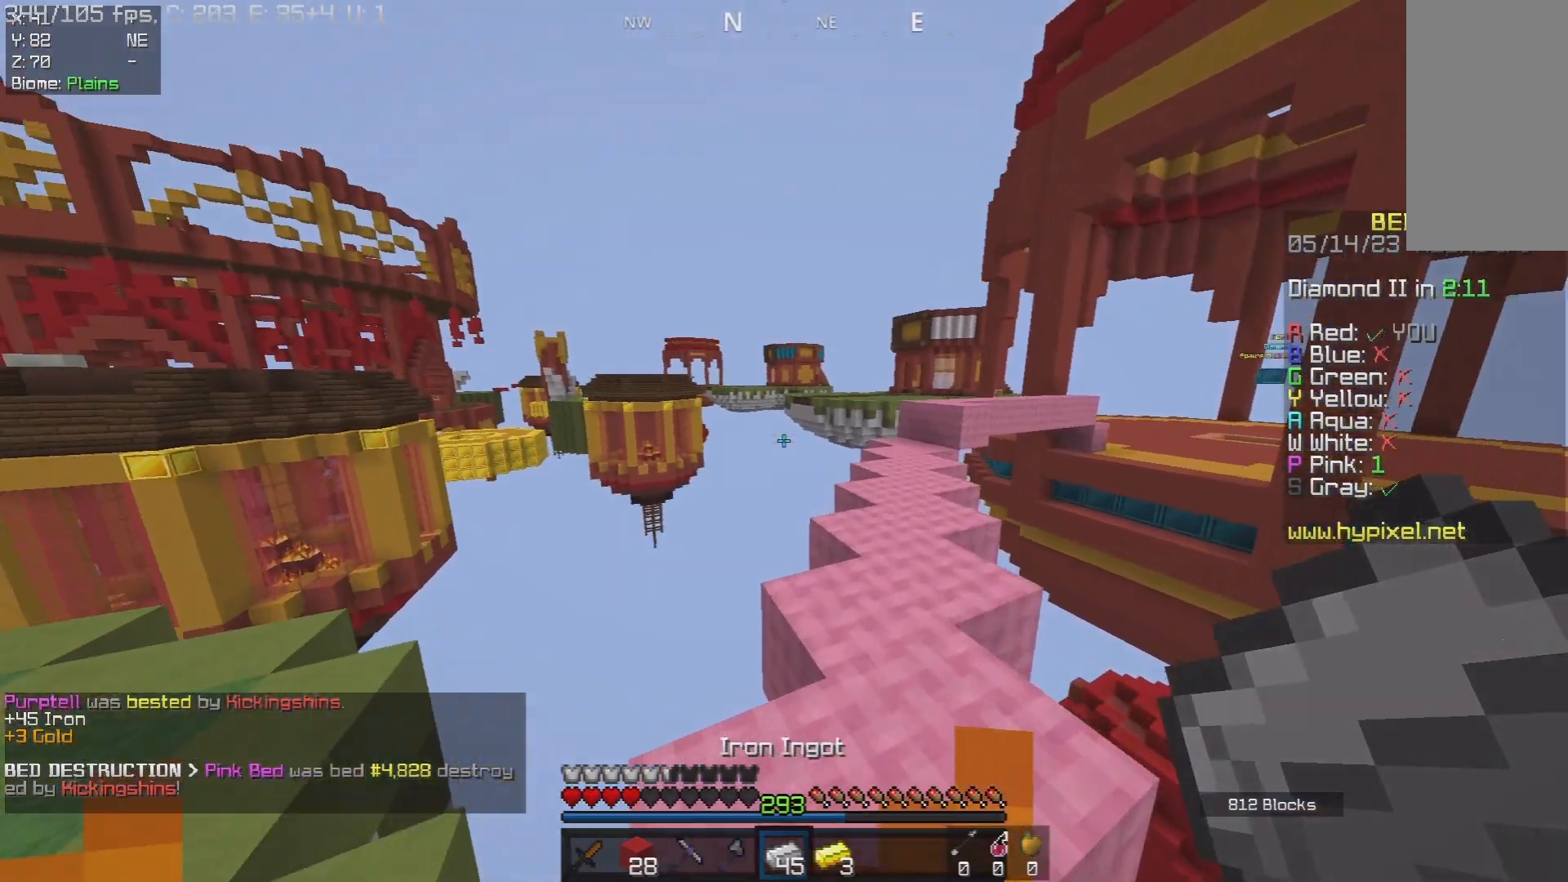
{"keys": ["d"], "mouse": [], "events": [[167, "d", "down"], [417, "w", "up"]]}
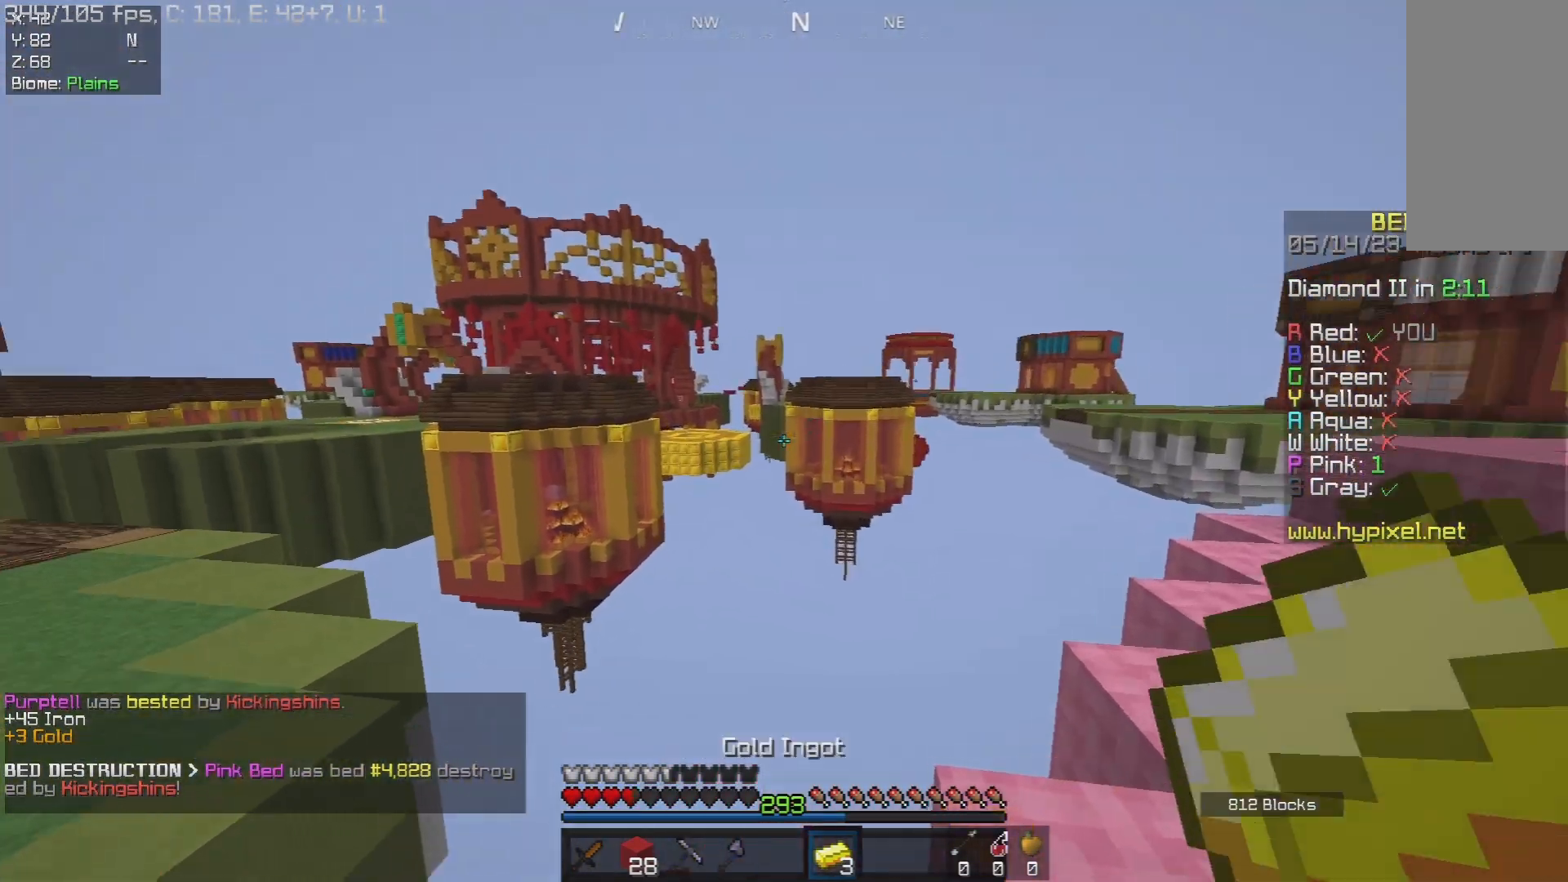
{"keys": ["a", "w"], "mouse": [], "events": [[167, "d", "up"], [417, "w", "down"], [450, "a", "down"]]}
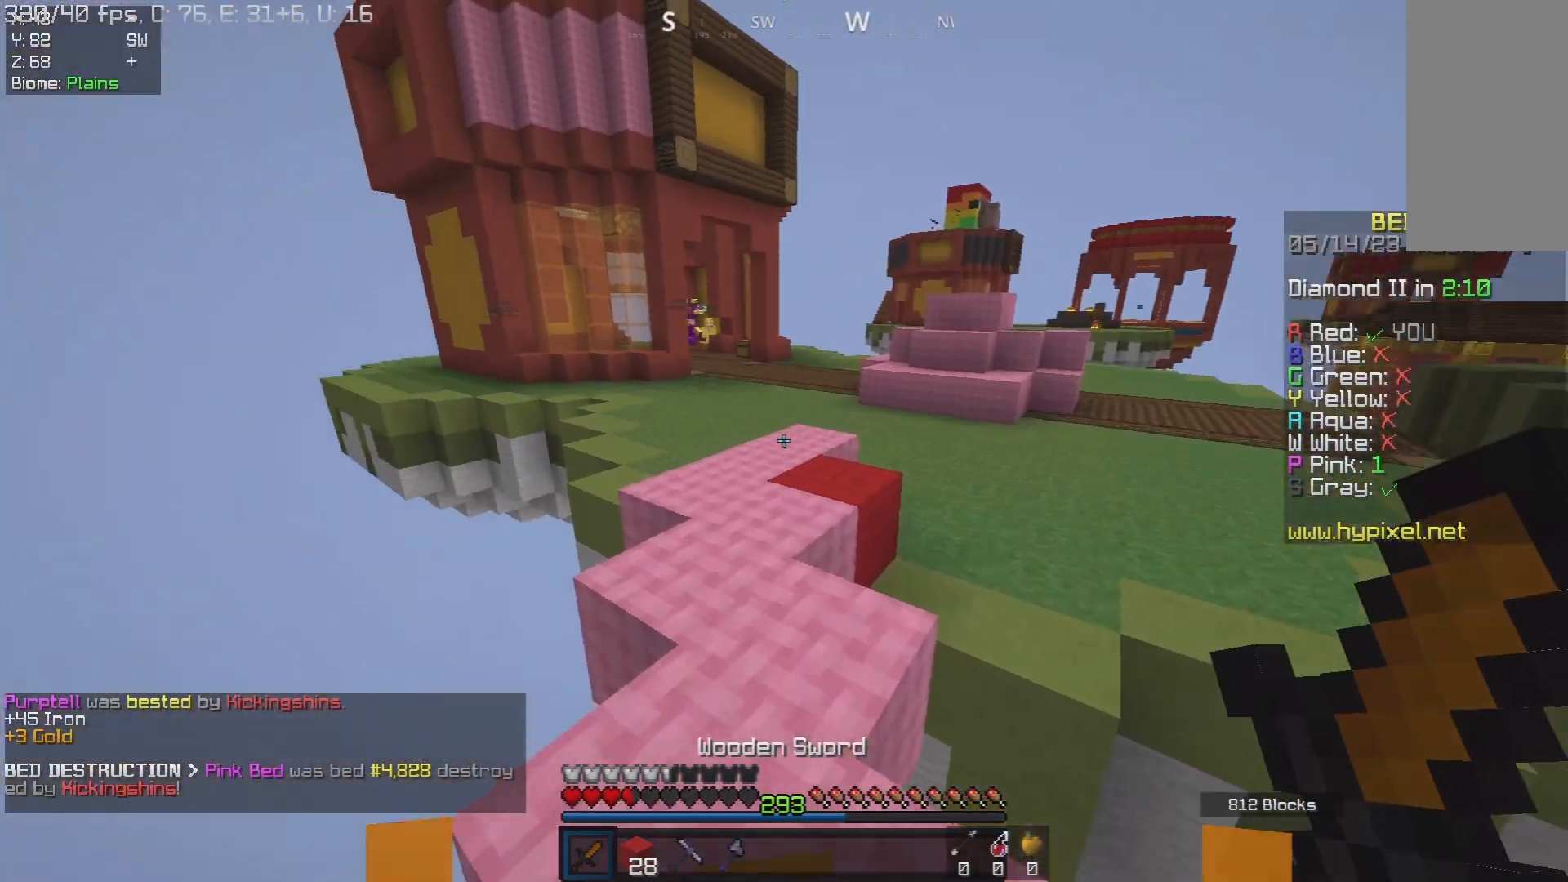
{"keys": ["a", "d"], "mouse": ["left"], "events": [[117, "a", "up"], [233, "d", "down"], [317, "mouse_left", "down"], [317, "w", "up"], [333, "a", "down"], [367, "d", "up"], [367, "s", "down"], [433, "d", "down"], [467, "s", "up"]]}
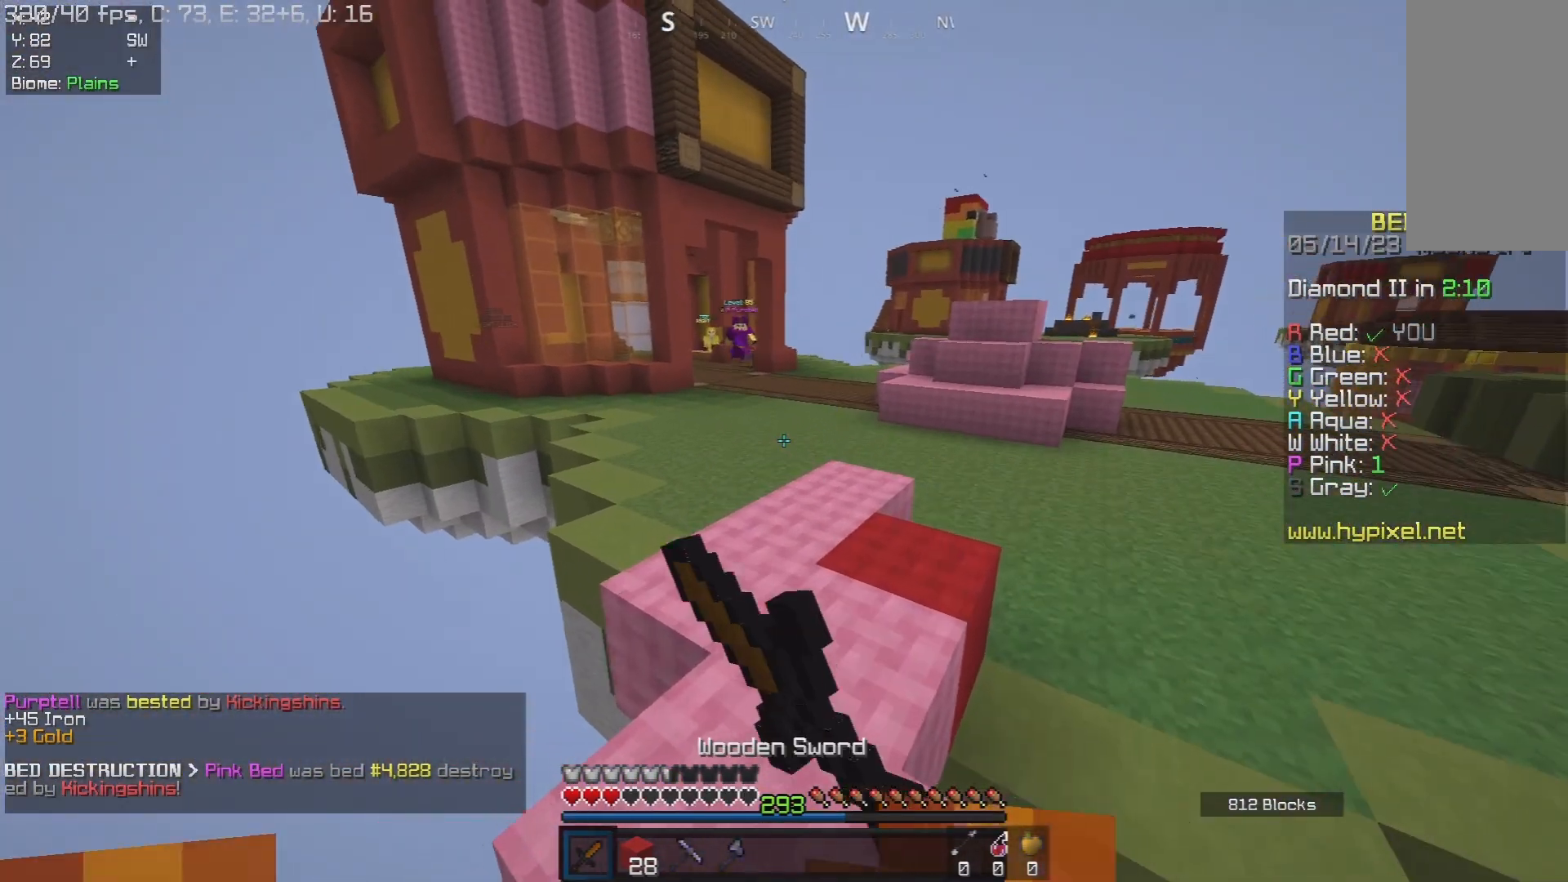
{"keys": ["d", "w"], "mouse": [], "events": [[167, "a", "up"], [217, "w", "down"], [233, "a", "down"], [250, "d", "up"], [383, "a", "up"], [433, "mouse_left", "up"], [450, "d", "down"]]}
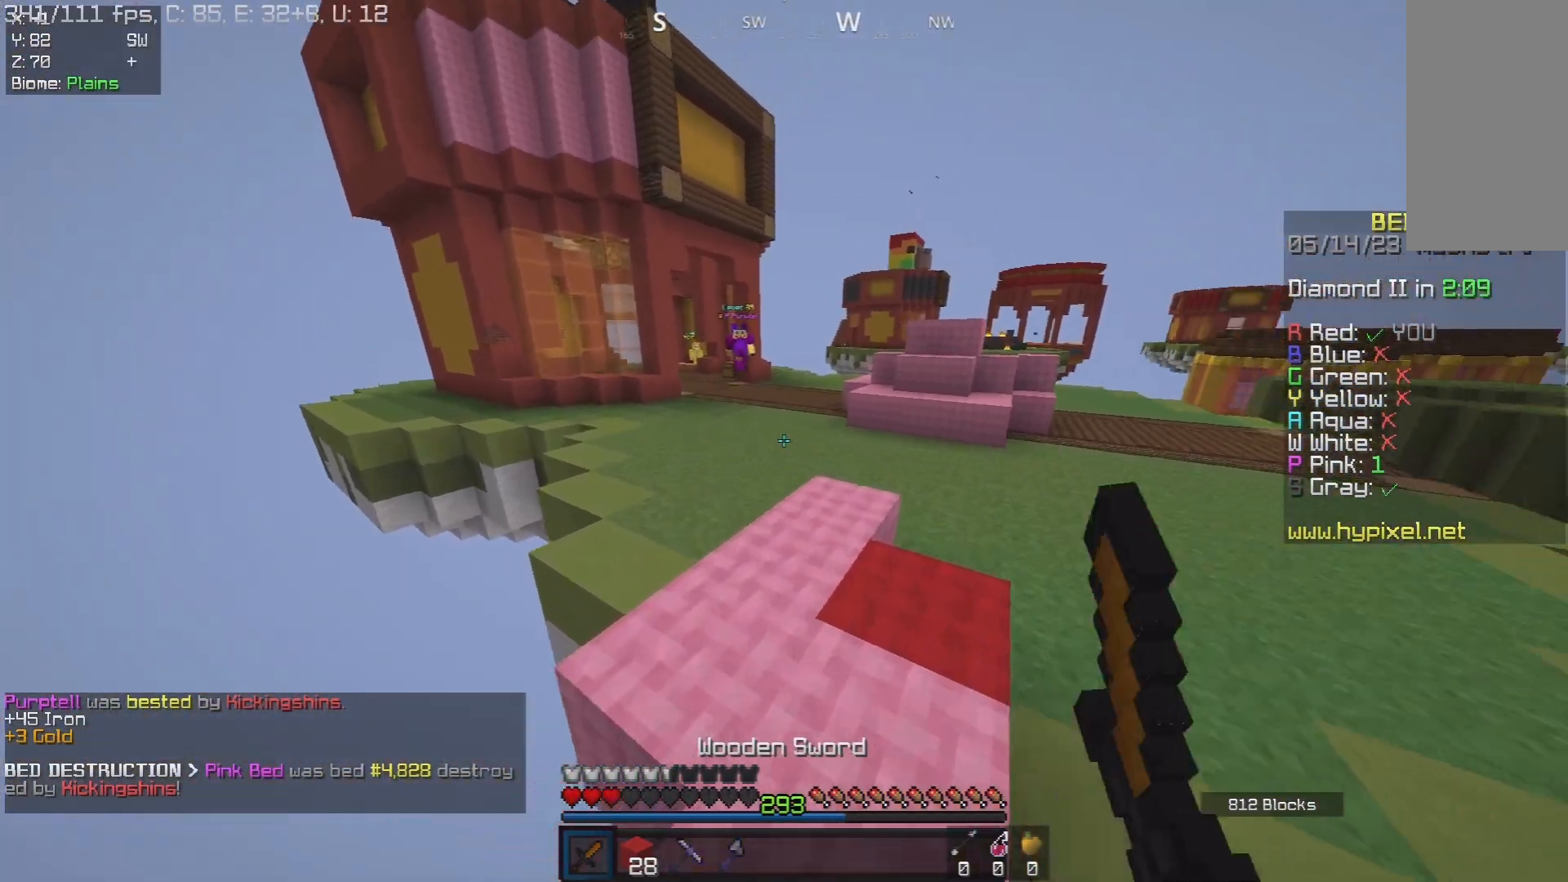
{"keys": ["d", "w"], "mouse": [], "events": []}
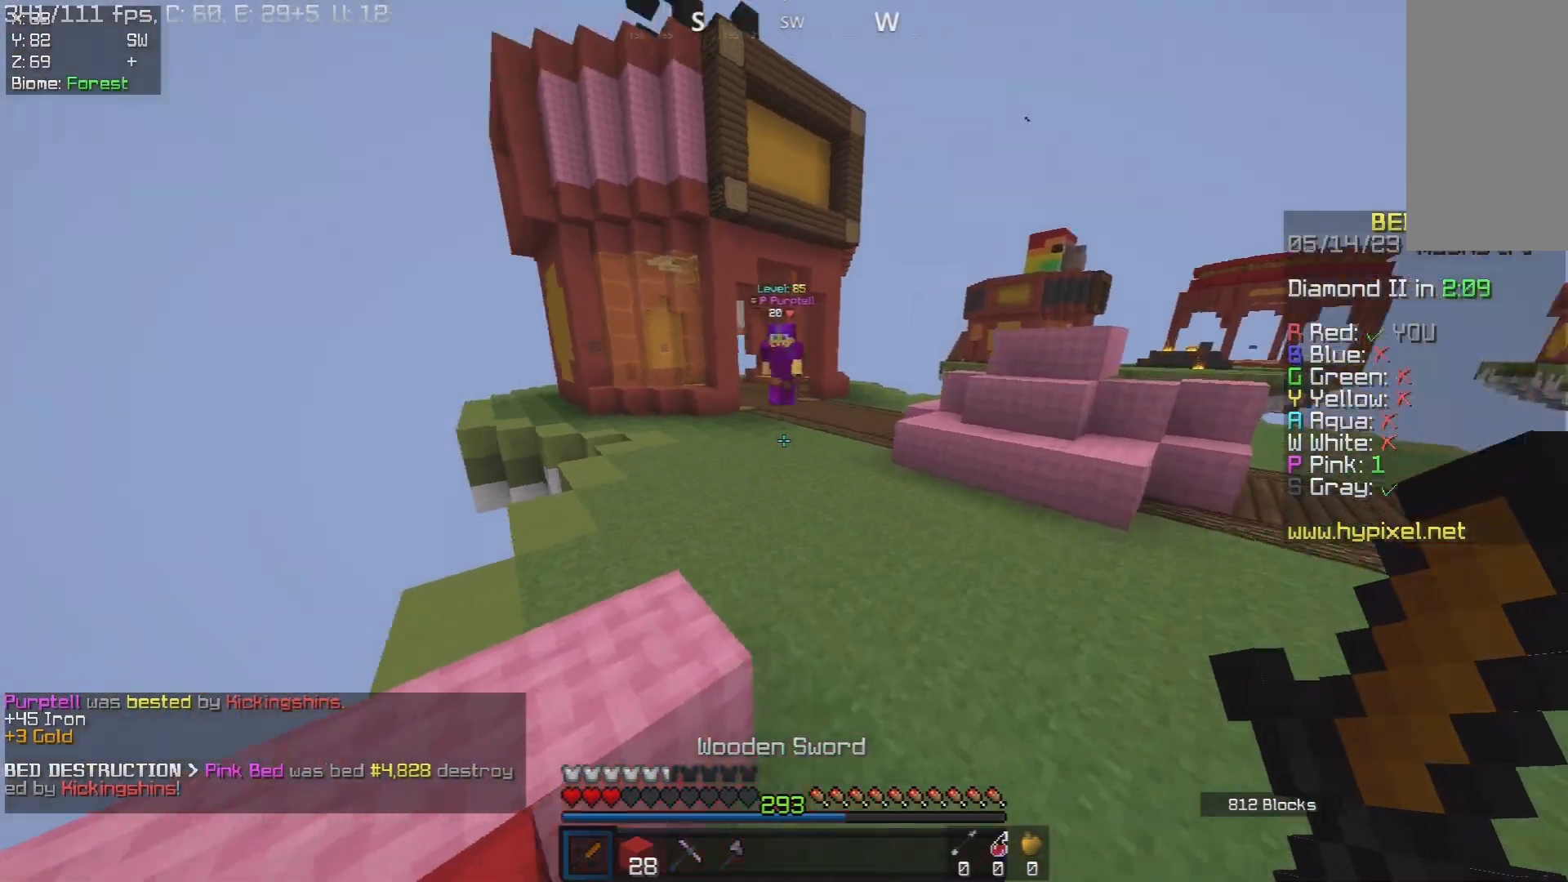
{"keys": ["d", "w"], "mouse": [], "events": []}
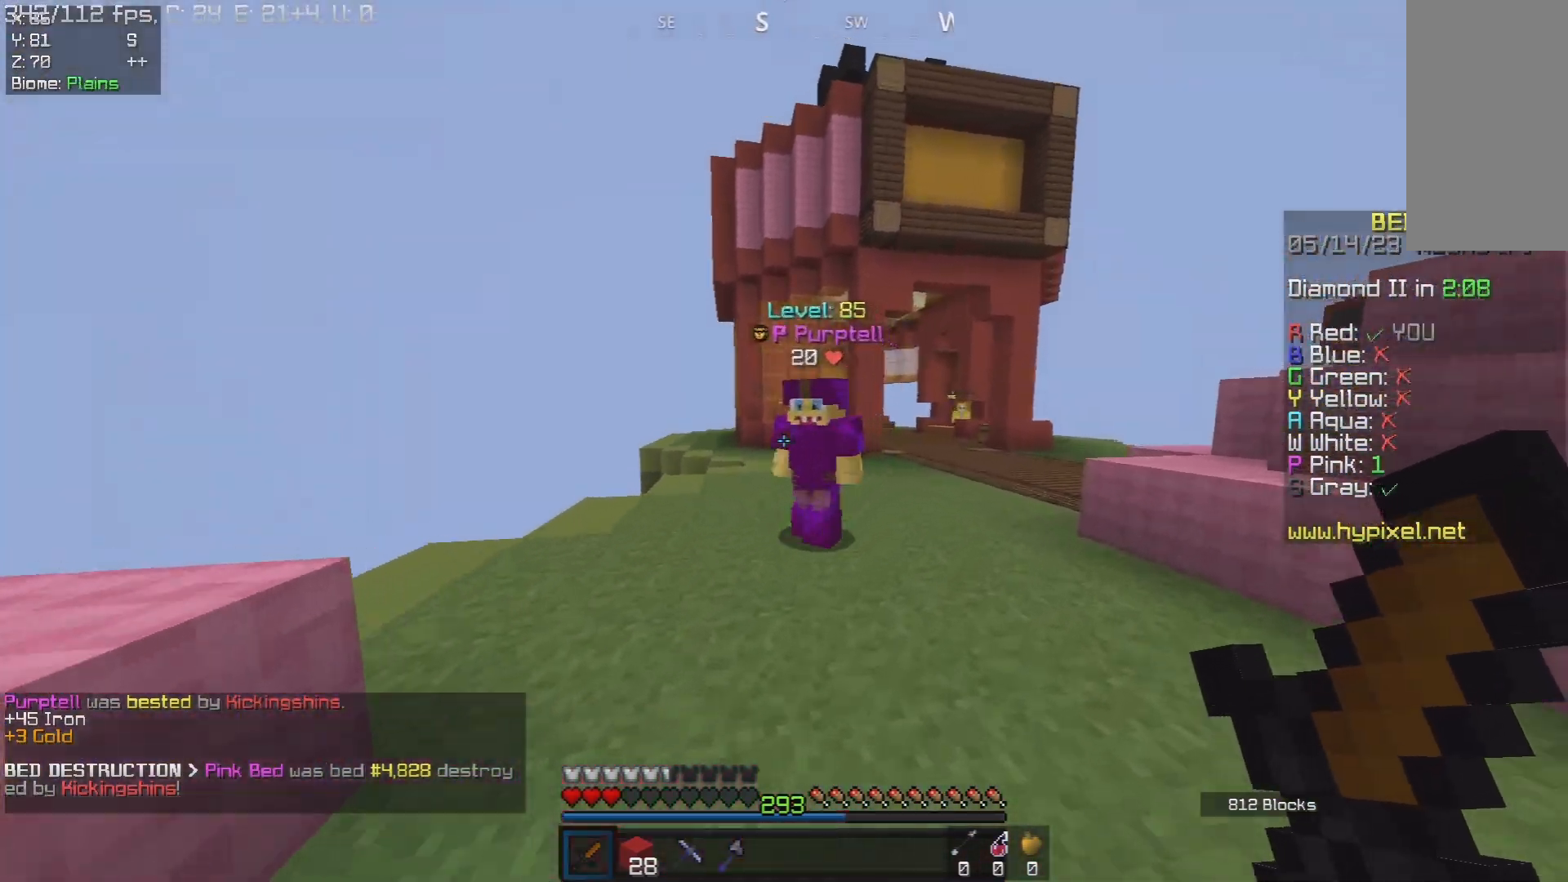
{"keys": ["d"], "mouse": ["left"], "events": [[117, "mouse_left", "down"], [117, "mouse_right", "down"], [233, "mouse_right", "up"], [467, "w", "up"]]}
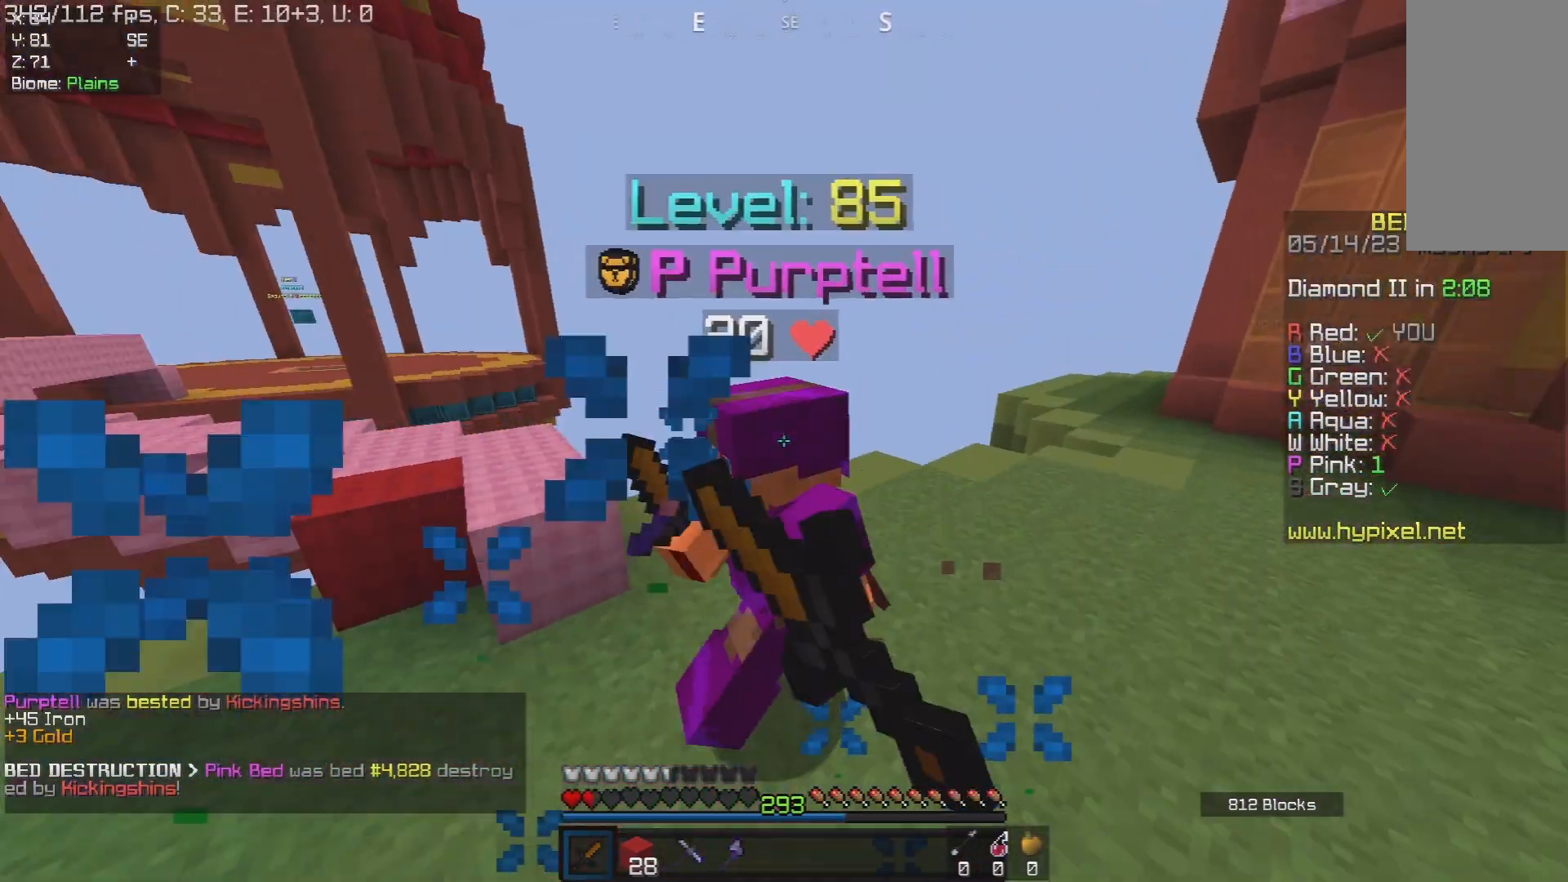
{"keys": ["d", "w"], "mouse": ["left"], "events": [[50, "w", "down"]]}
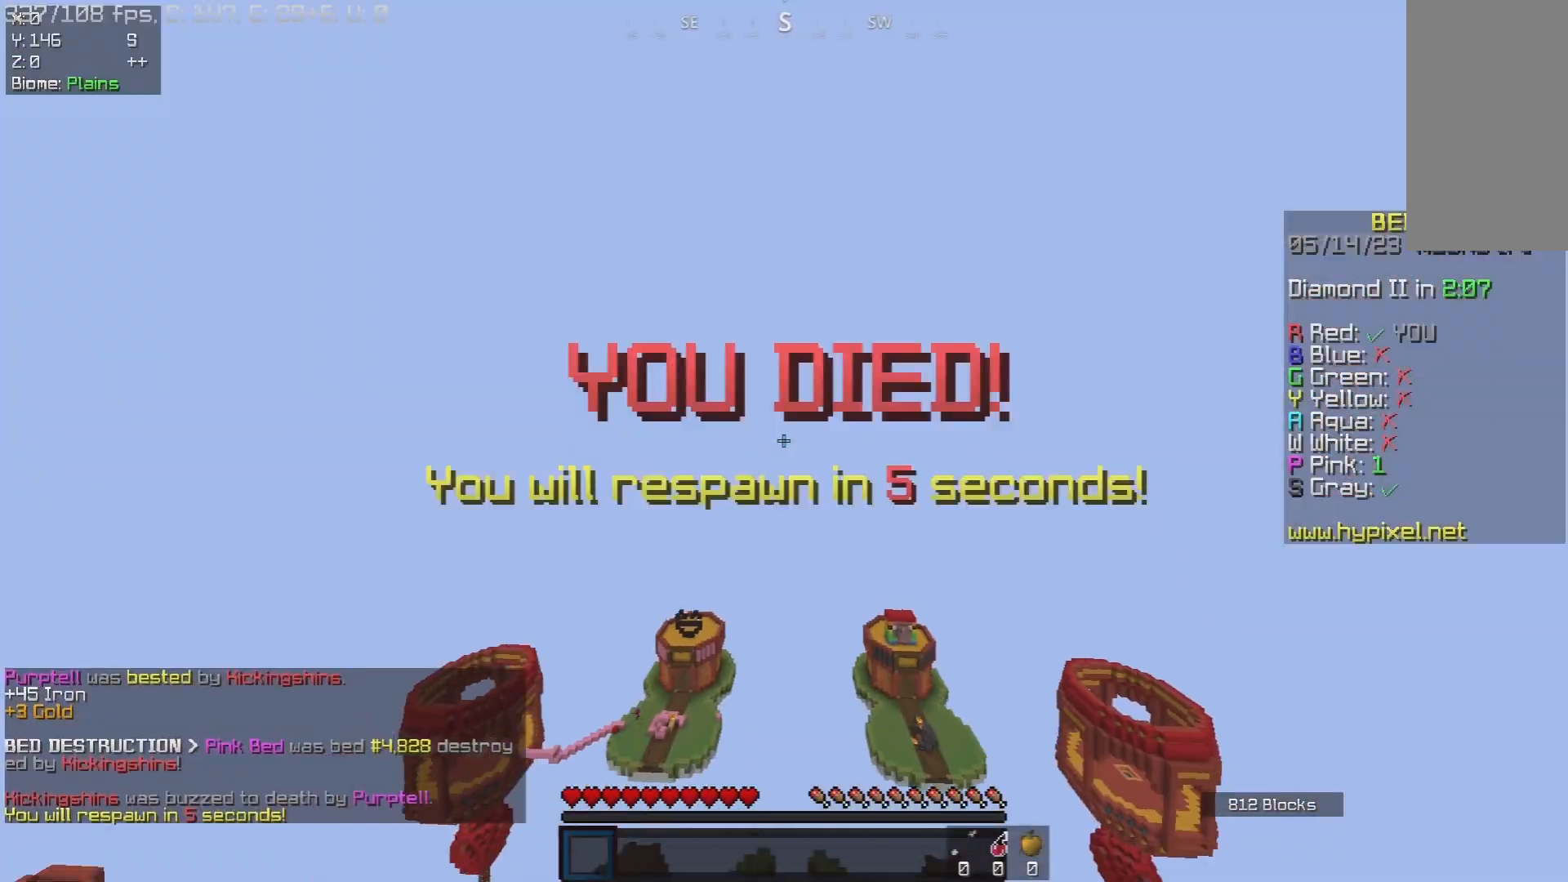
{"keys": ["w"], "mouse": [], "events": [[317, "d", "up"], [367, "mouse_left", "up"]]}
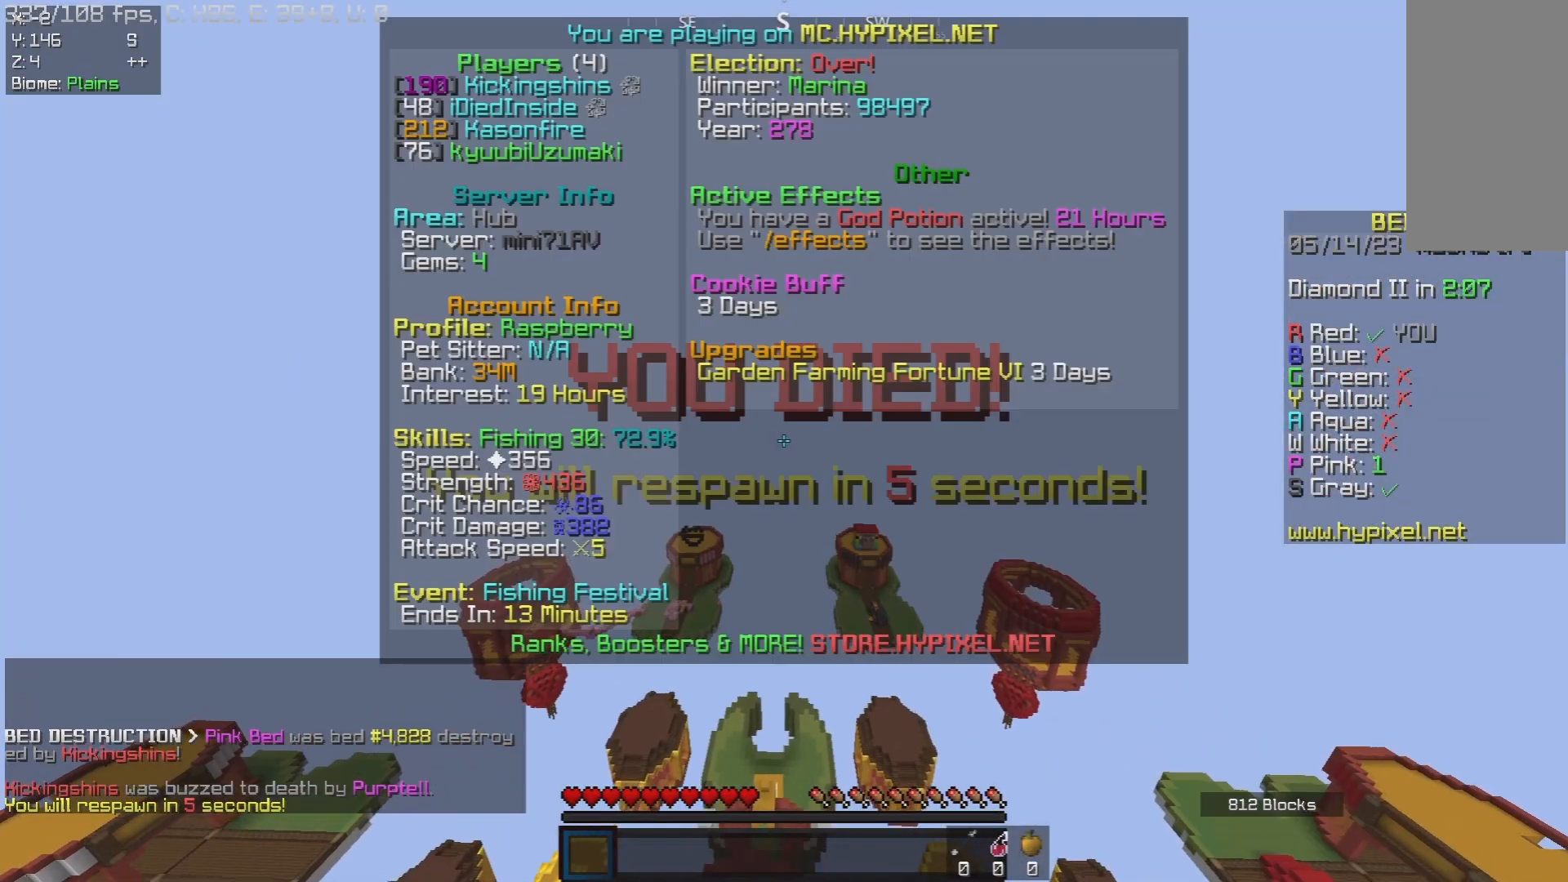
{"keys": [], "mouse": [], "events": [[150, "w", "up"]]}
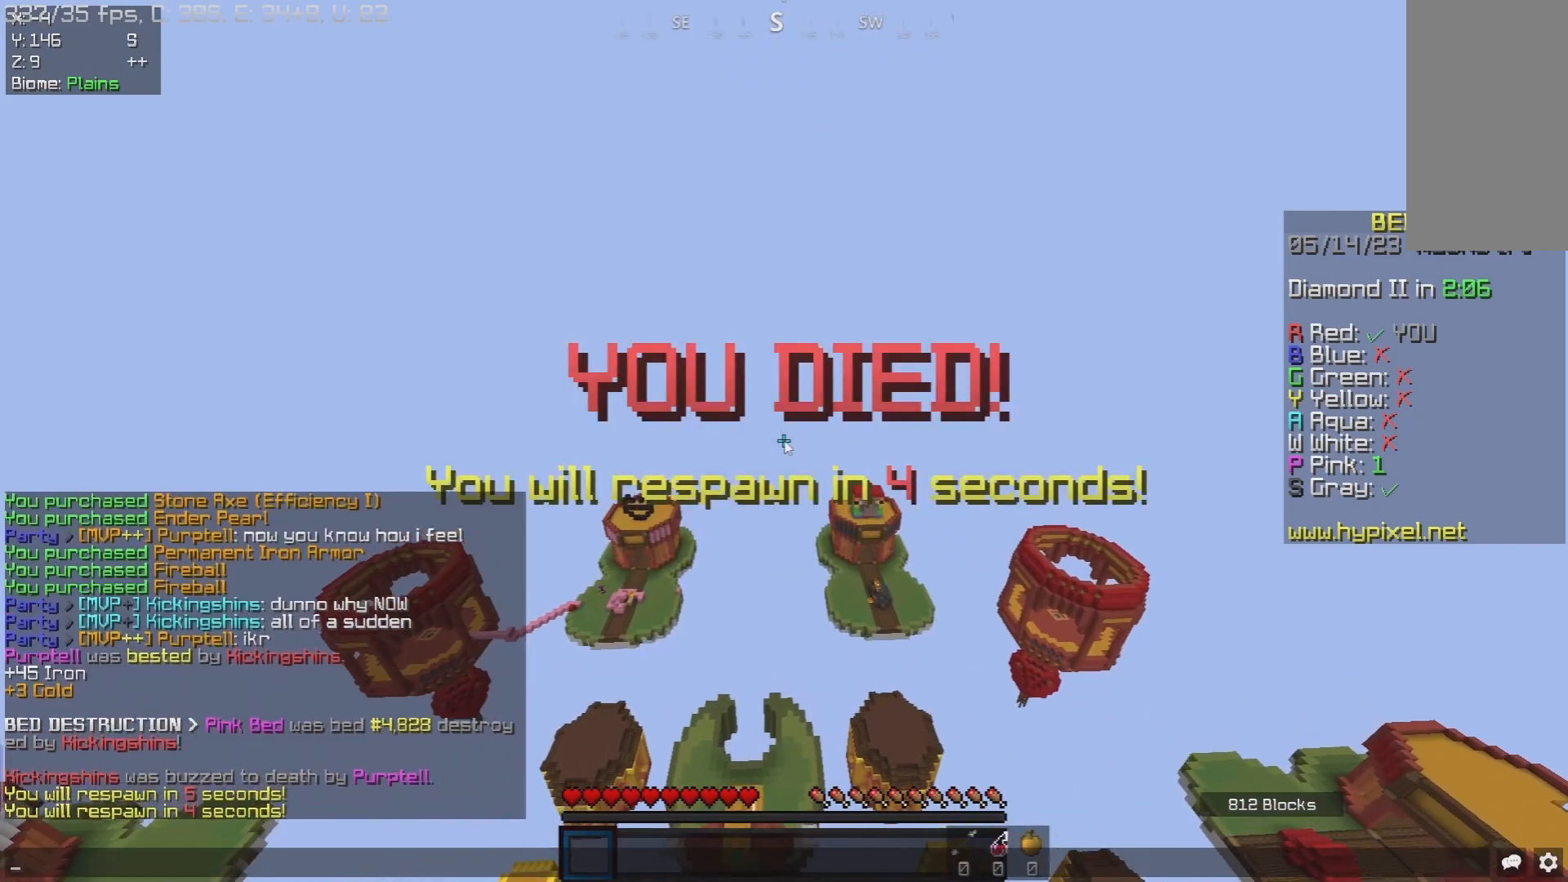
{"keys": [], "mouse": [], "events": []}